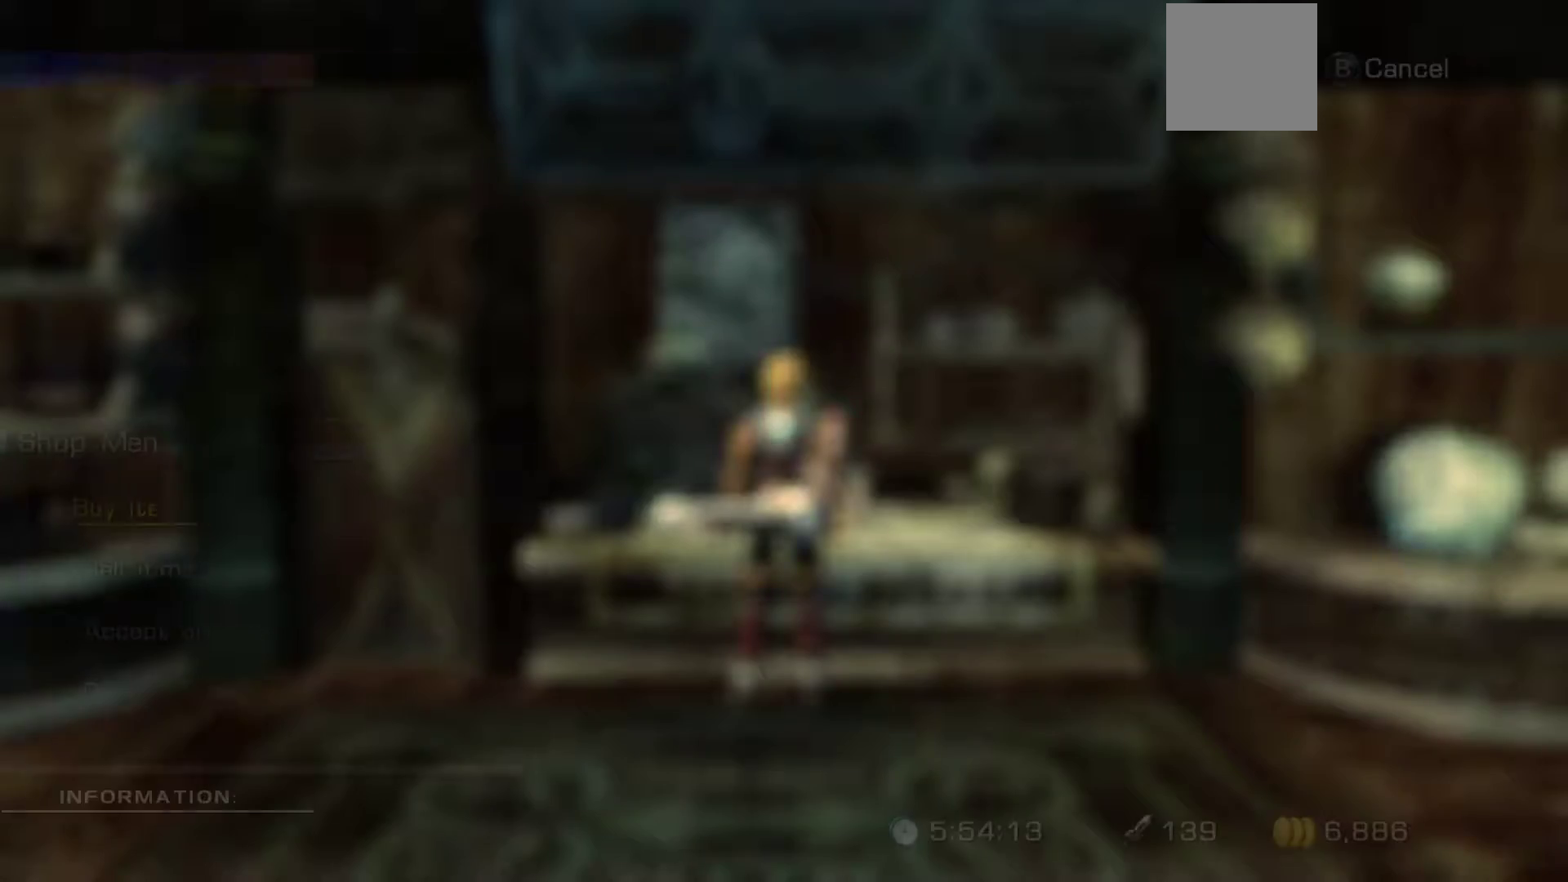
Gameplay with a controller (Xbox layout); each line is a JSON object with the inputs held at the frame after it. "events" lists button and stick changes between this image and that frame as [ms after this image, input, new state], when the widget could be followed in between.
{"buttons": ["DPAD_UP"], "left_stick": "center", "right_stick": "center", "events": [[467, "DPAD_UP", "down"]]}
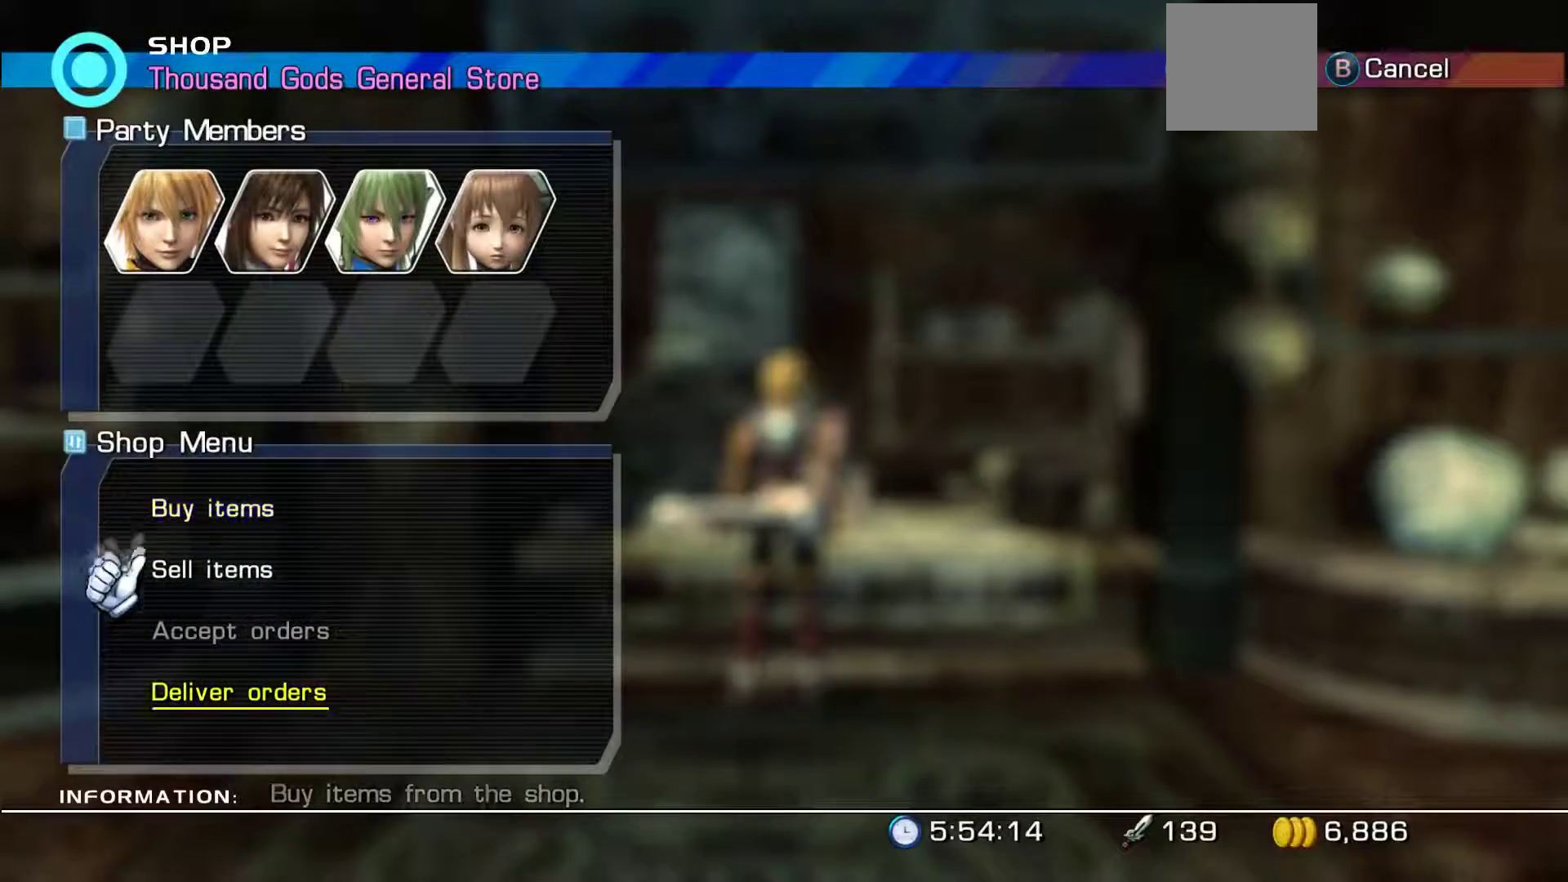
{"buttons": ["A"], "left_stick": "center", "right_stick": "center", "events": [[117, "DPAD_UP", "up"], [367, "A", "down"]]}
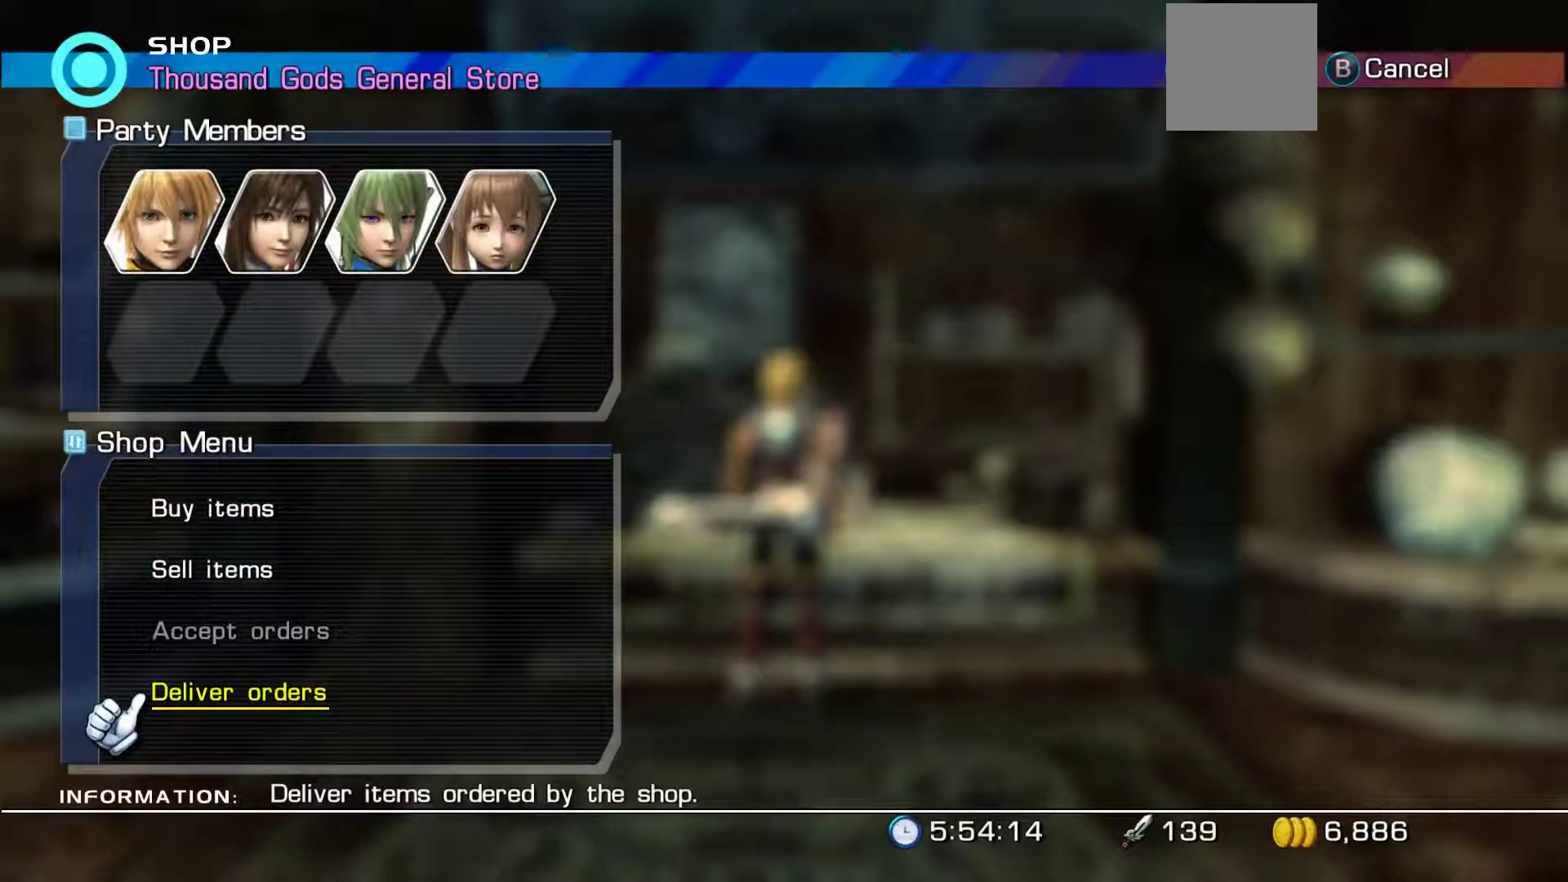
{"buttons": [], "left_stick": "center", "right_stick": "center", "events": [[117, "A", "up"]]}
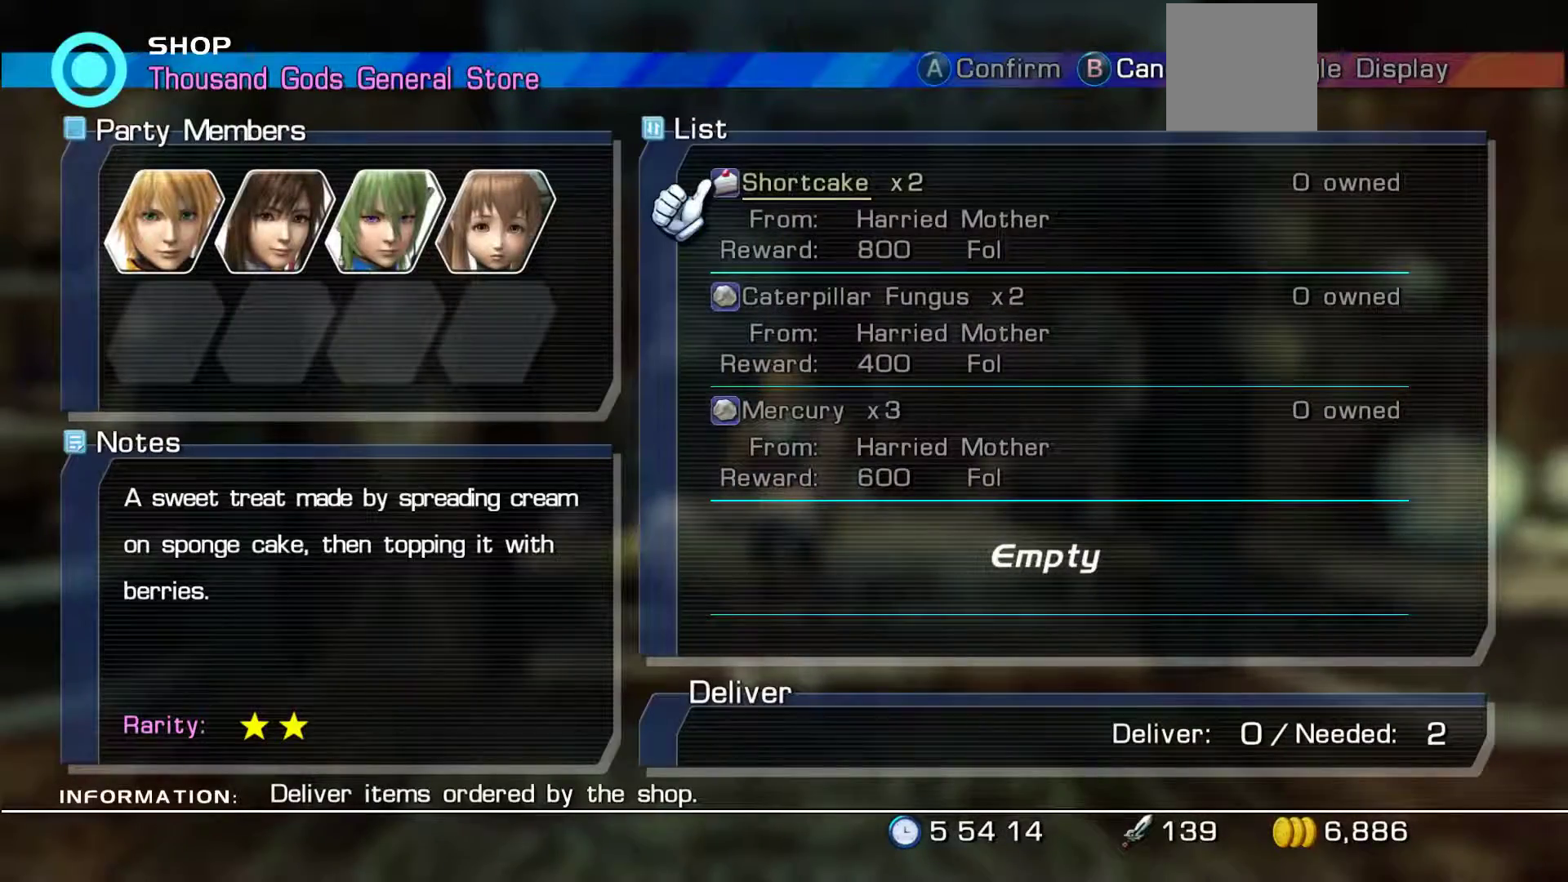
{"buttons": [], "left_stick": "center", "right_stick": "center", "events": []}
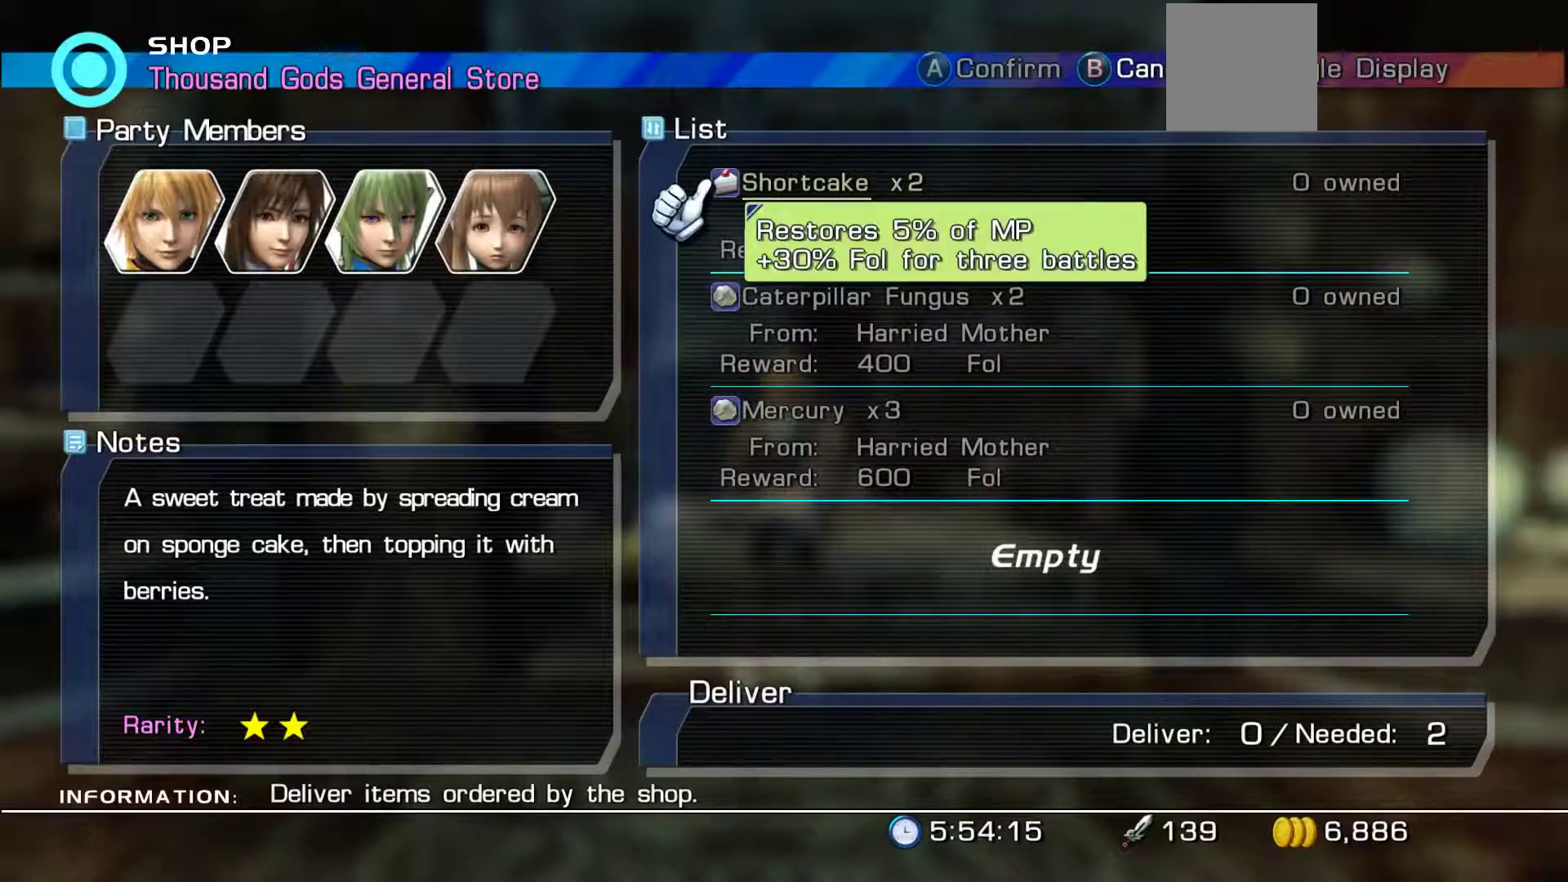
{"buttons": ["B"], "left_stick": "center", "right_stick": "center", "events": [[100, "B", "down"], [300, "B", "up"], [433, "B", "down"]]}
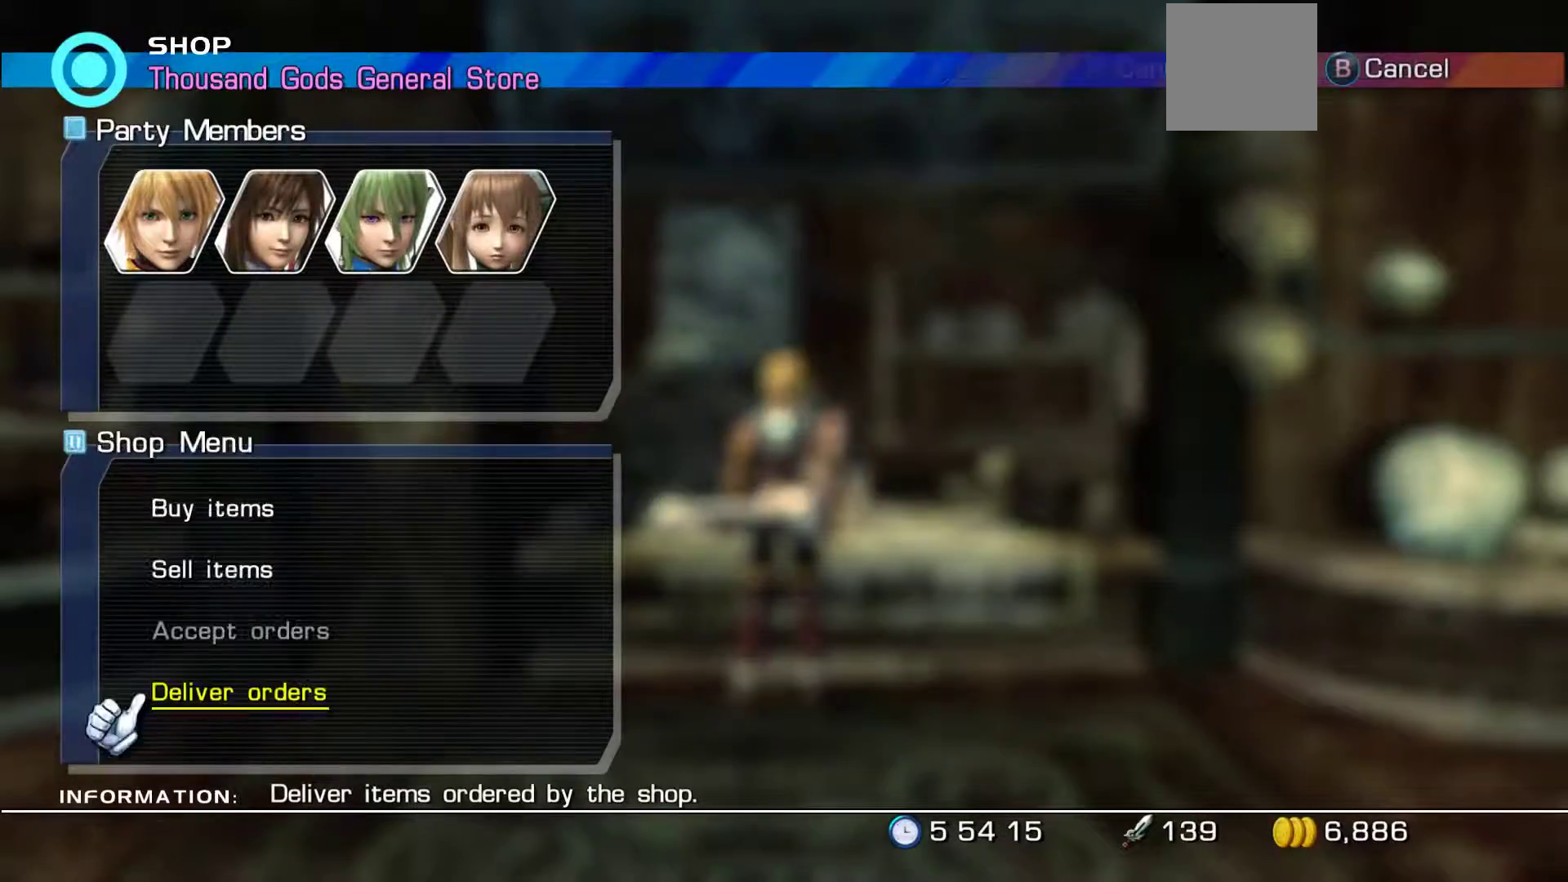
{"buttons": ["B"], "left_stick": "down", "right_stick": "center", "events": [[117, "B", "up"], [200, "B", "down"], [350, "B", "up"], [450, "B", "down"], [450, "left_stick", "down"]]}
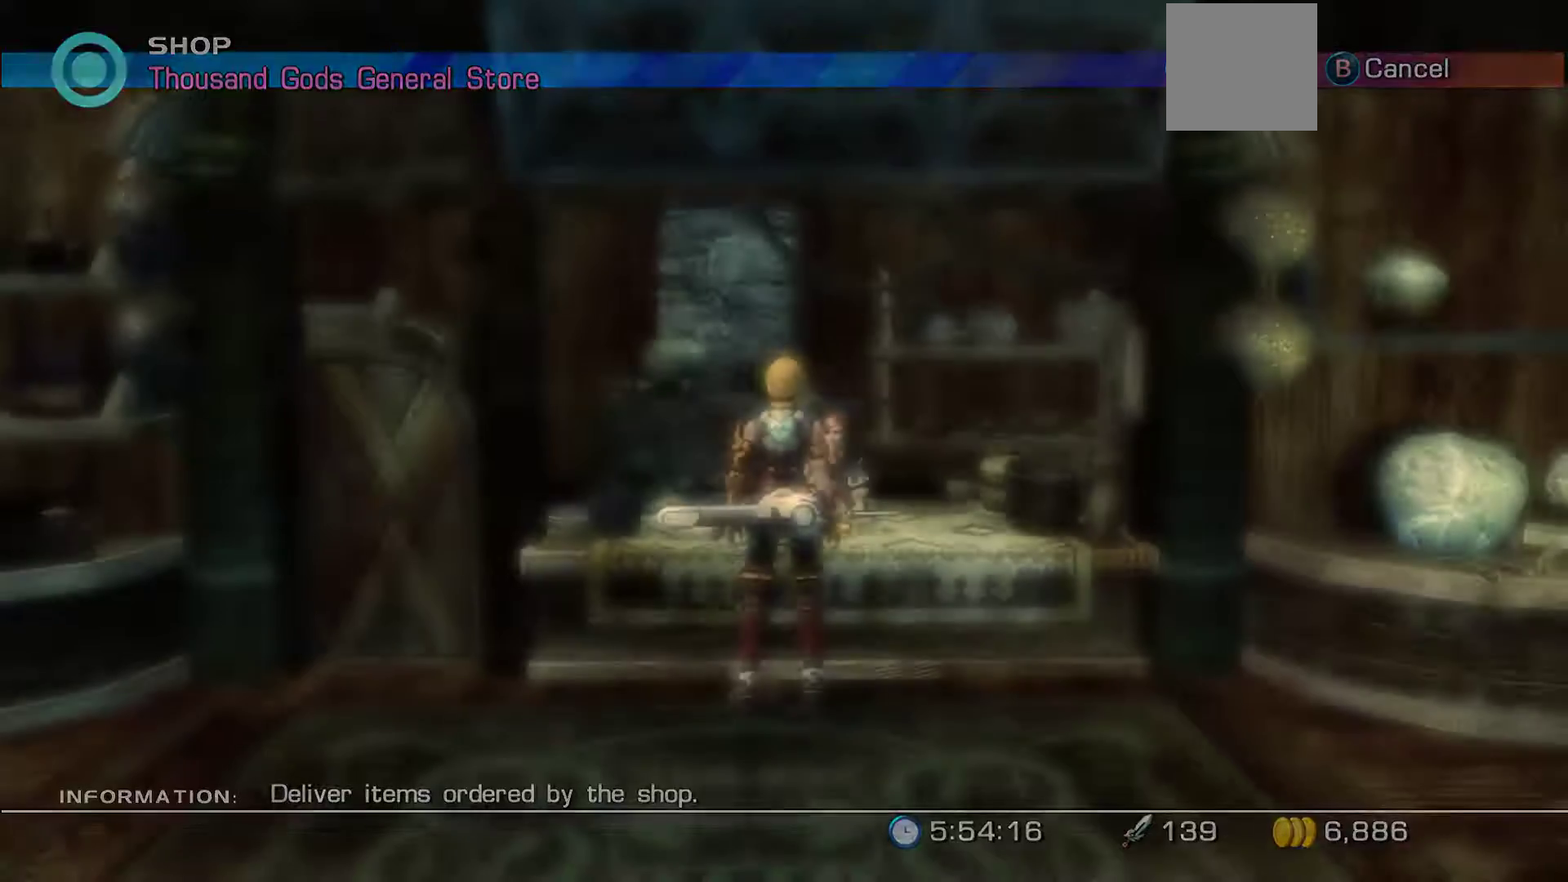
{"buttons": [], "left_stick": "down-left", "right_stick": "center", "events": [[67, "B", "up"], [417, "left_stick", "down-left"]]}
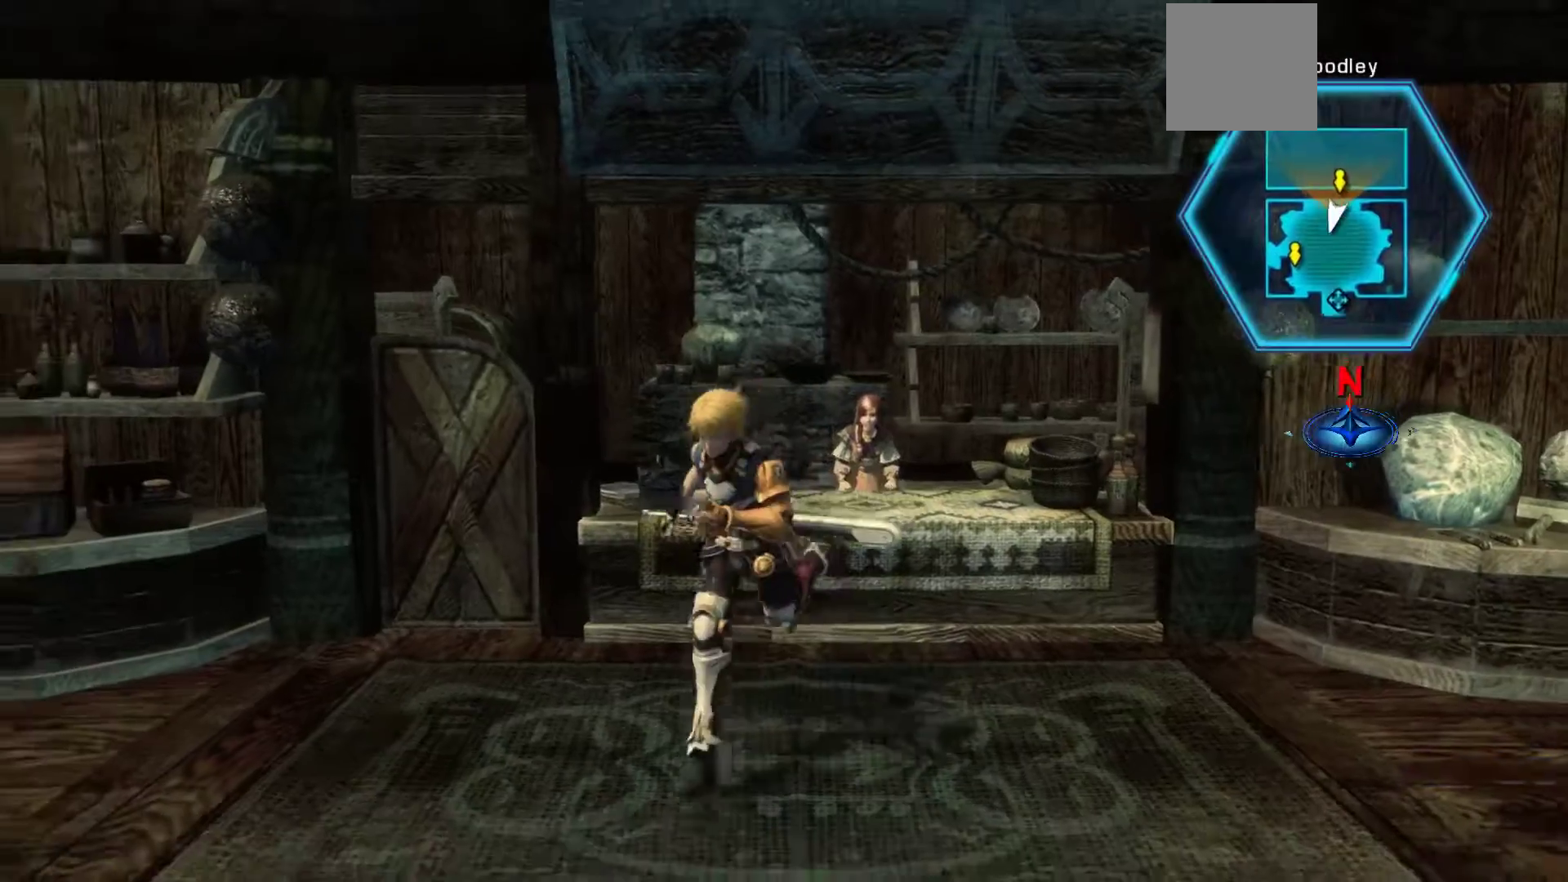
{"buttons": [], "left_stick": "center", "right_stick": "center", "events": [[50, "left_stick", "center"], [133, "R3", "down"], [333, "R3", "up"]]}
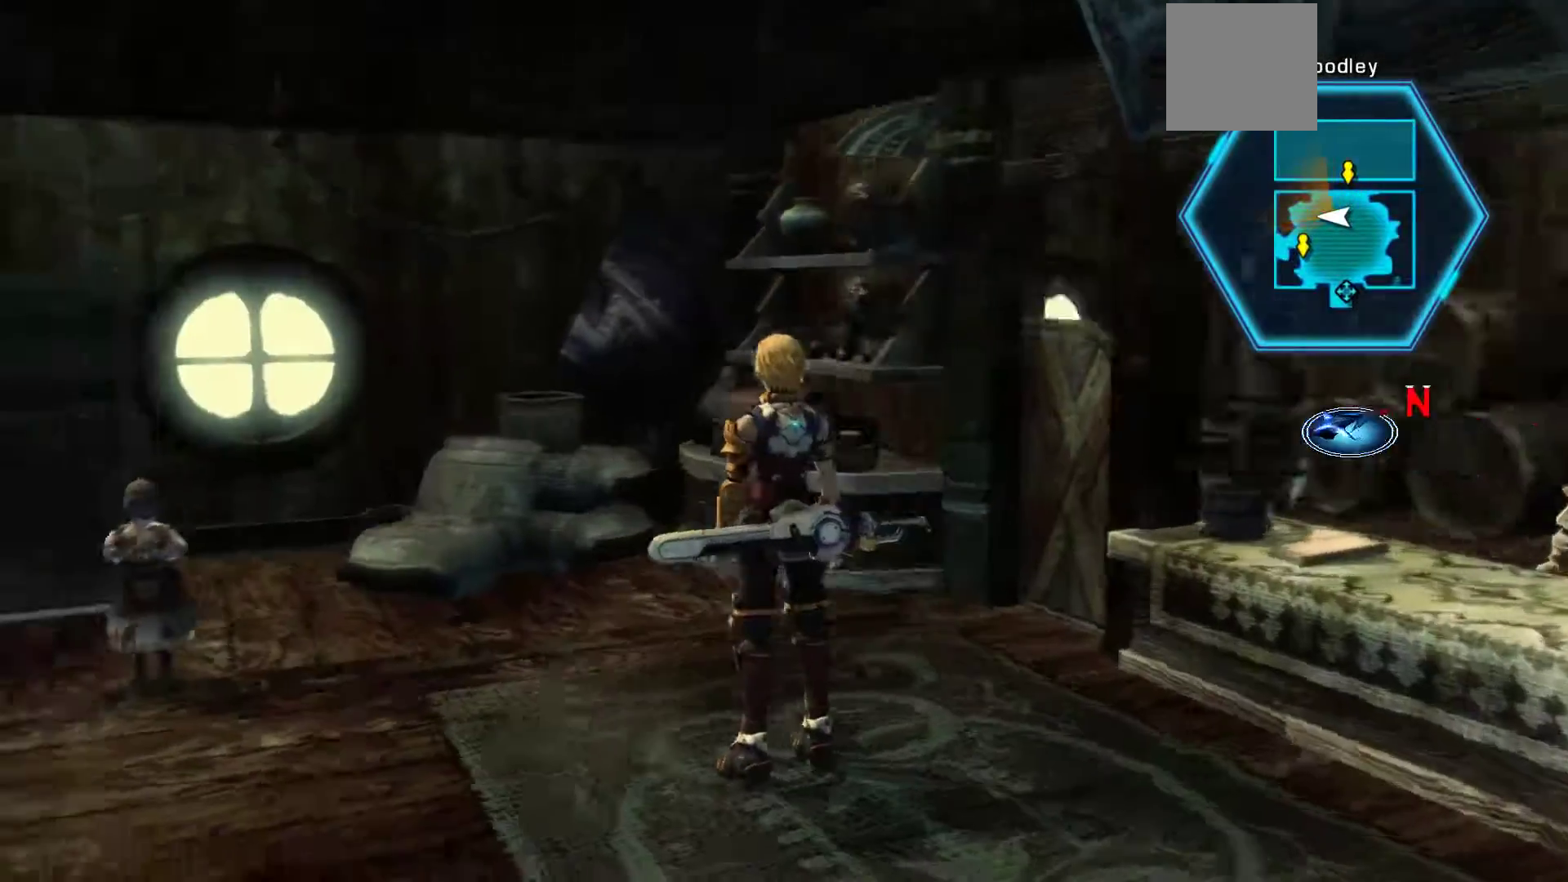
{"buttons": [], "left_stick": "up-left", "right_stick": "center", "events": [[100, "left_stick", "up-left"]]}
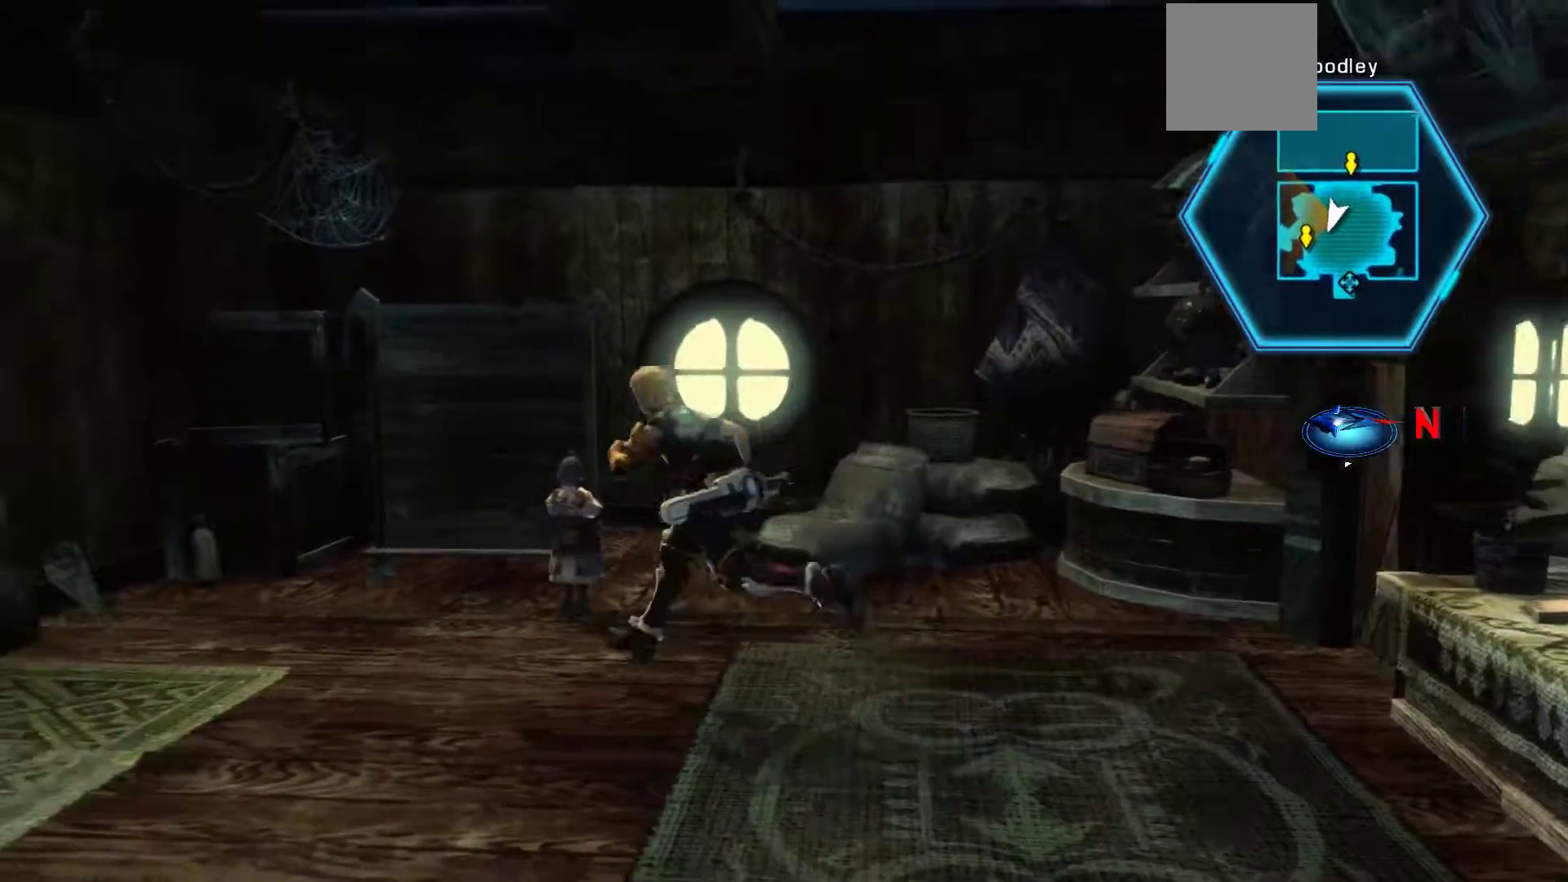
{"buttons": [], "left_stick": "center", "right_stick": "center", "events": [[217, "A", "down"], [250, "left_stick", "up"], [417, "A", "up"], [500, "left_stick", "center"]]}
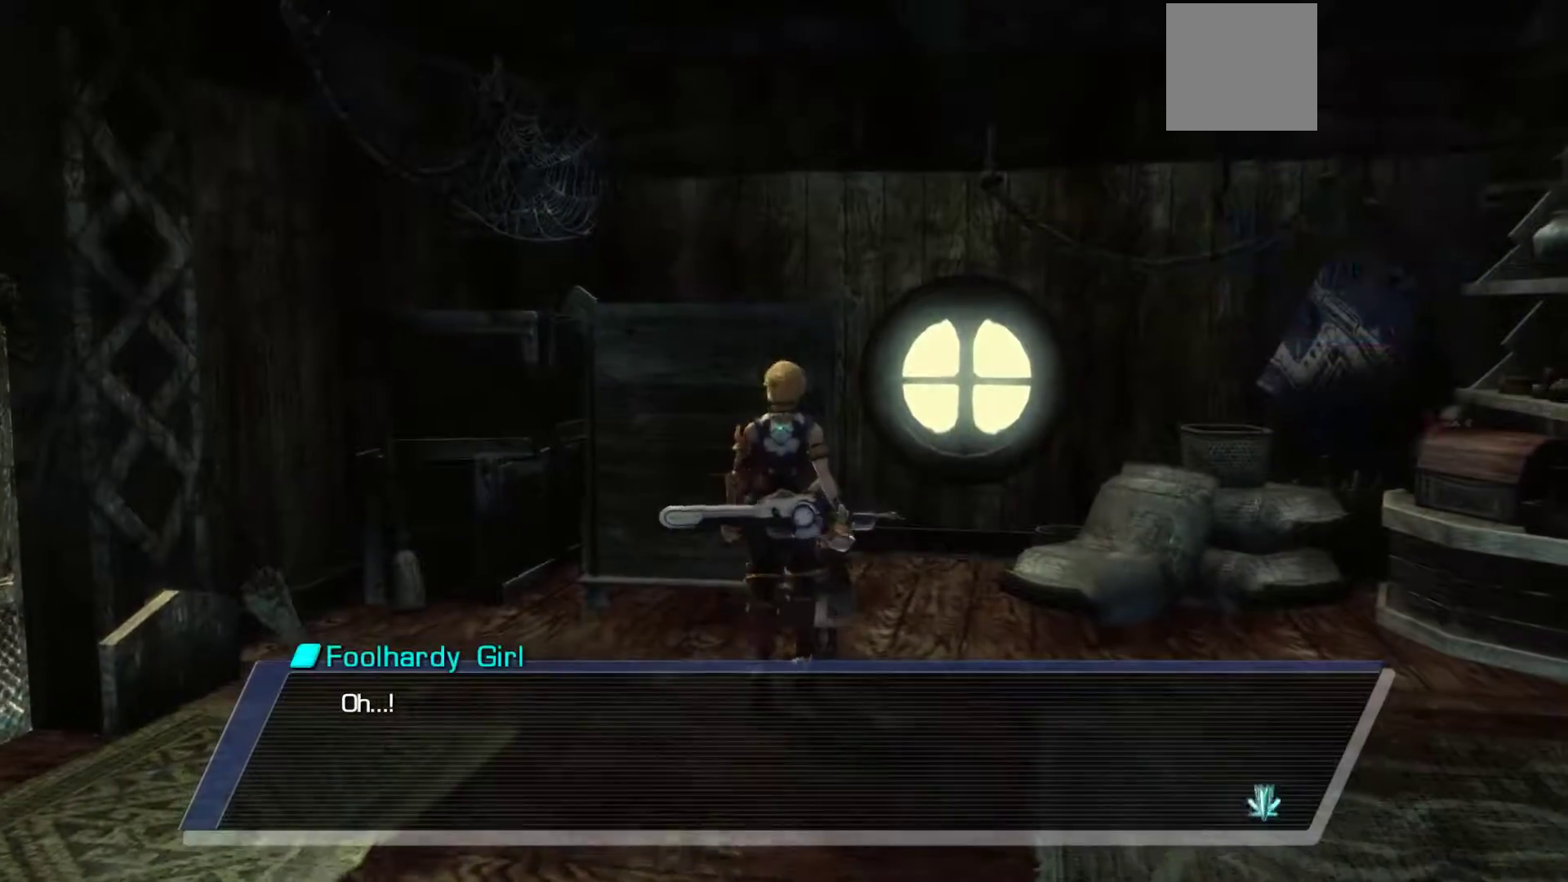
{"buttons": ["A"], "left_stick": "center", "right_stick": "center", "events": [[433, "A", "down"]]}
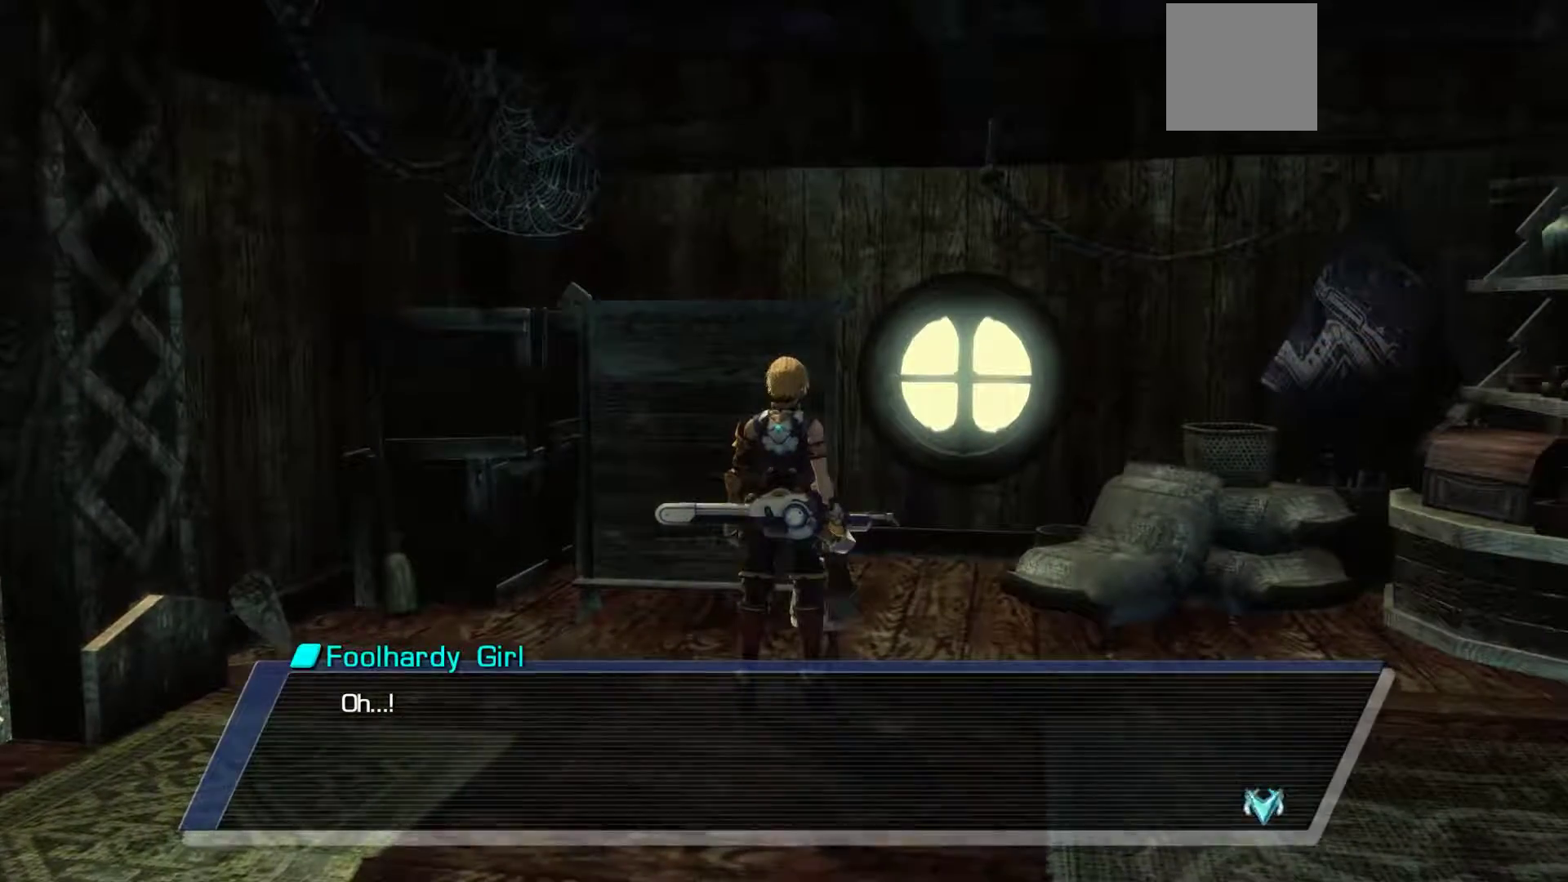
{"buttons": [], "left_stick": "center", "right_stick": "center", "events": [[133, "A", "up"]]}
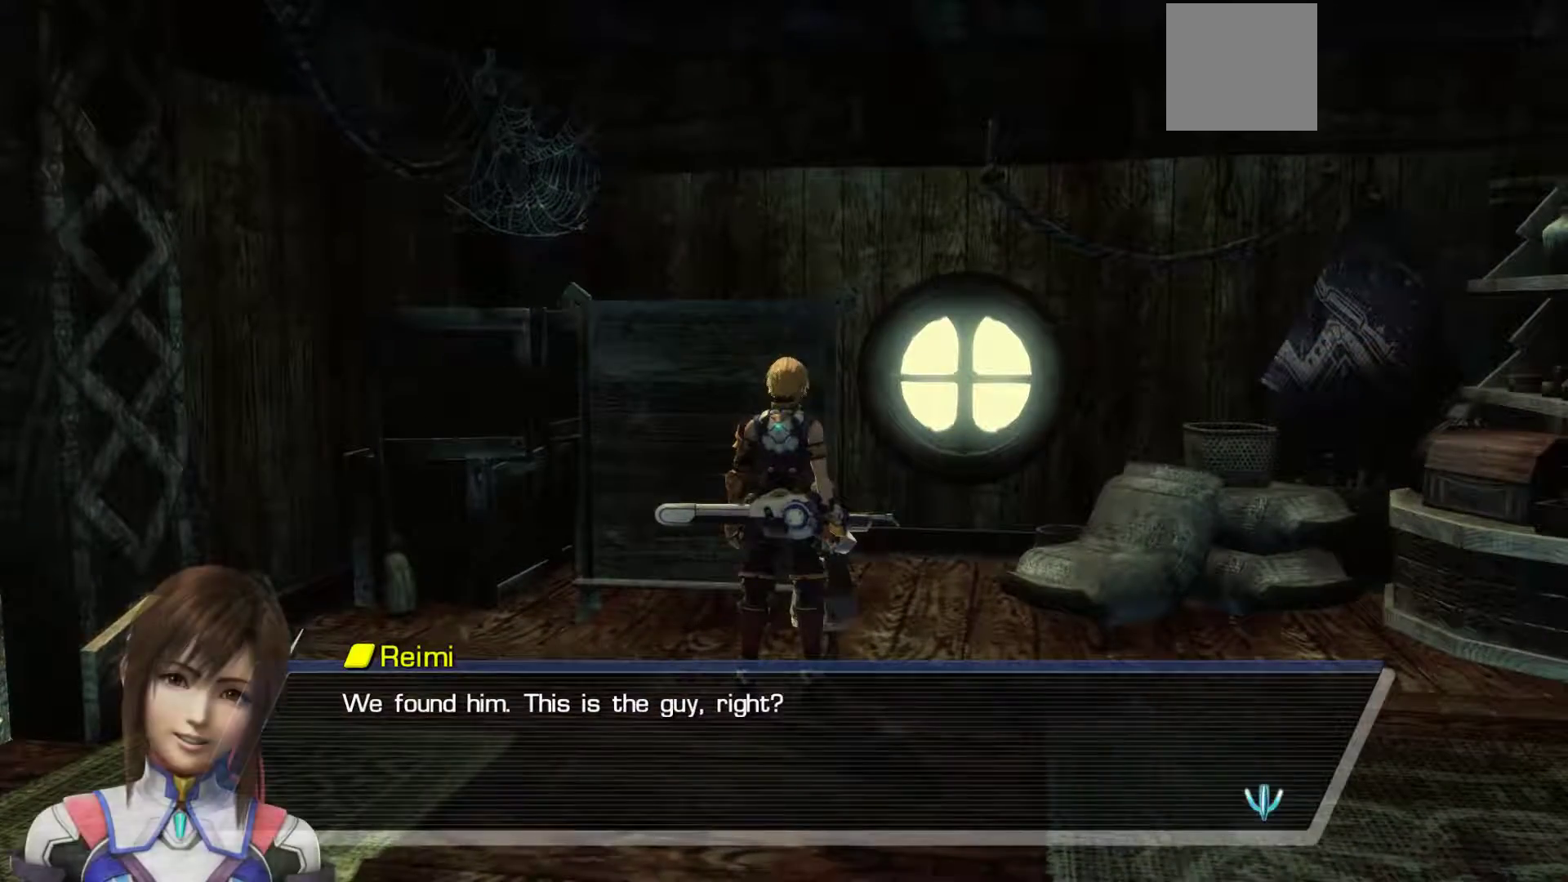
{"buttons": ["A"], "left_stick": "center", "right_stick": "center", "events": [[350, "A", "down"]]}
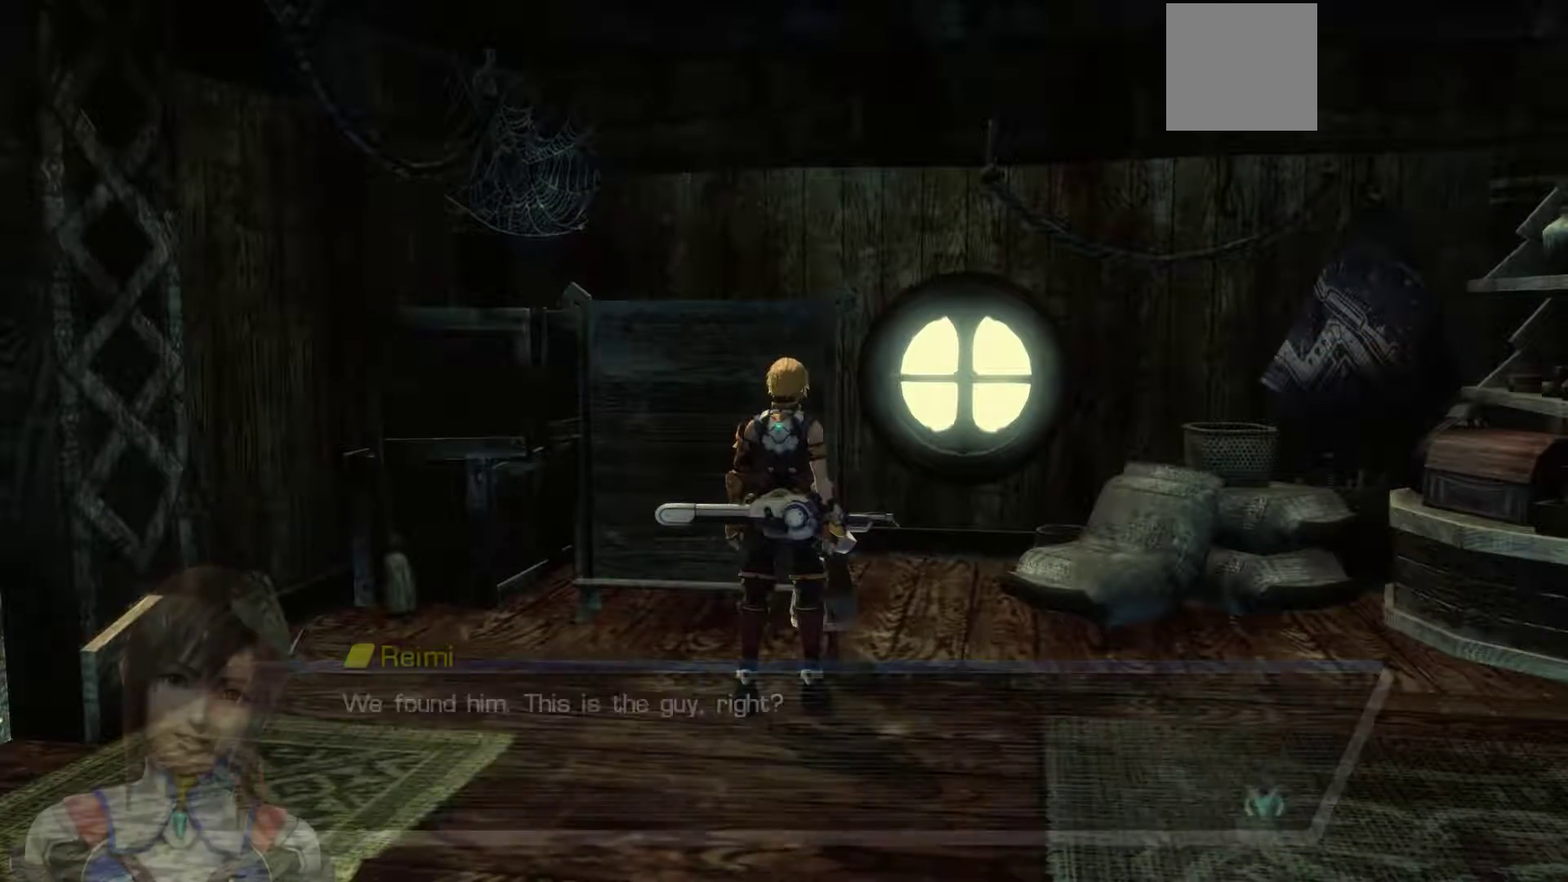
{"buttons": [], "left_stick": "center", "right_stick": "center", "events": [[83, "A", "up"]]}
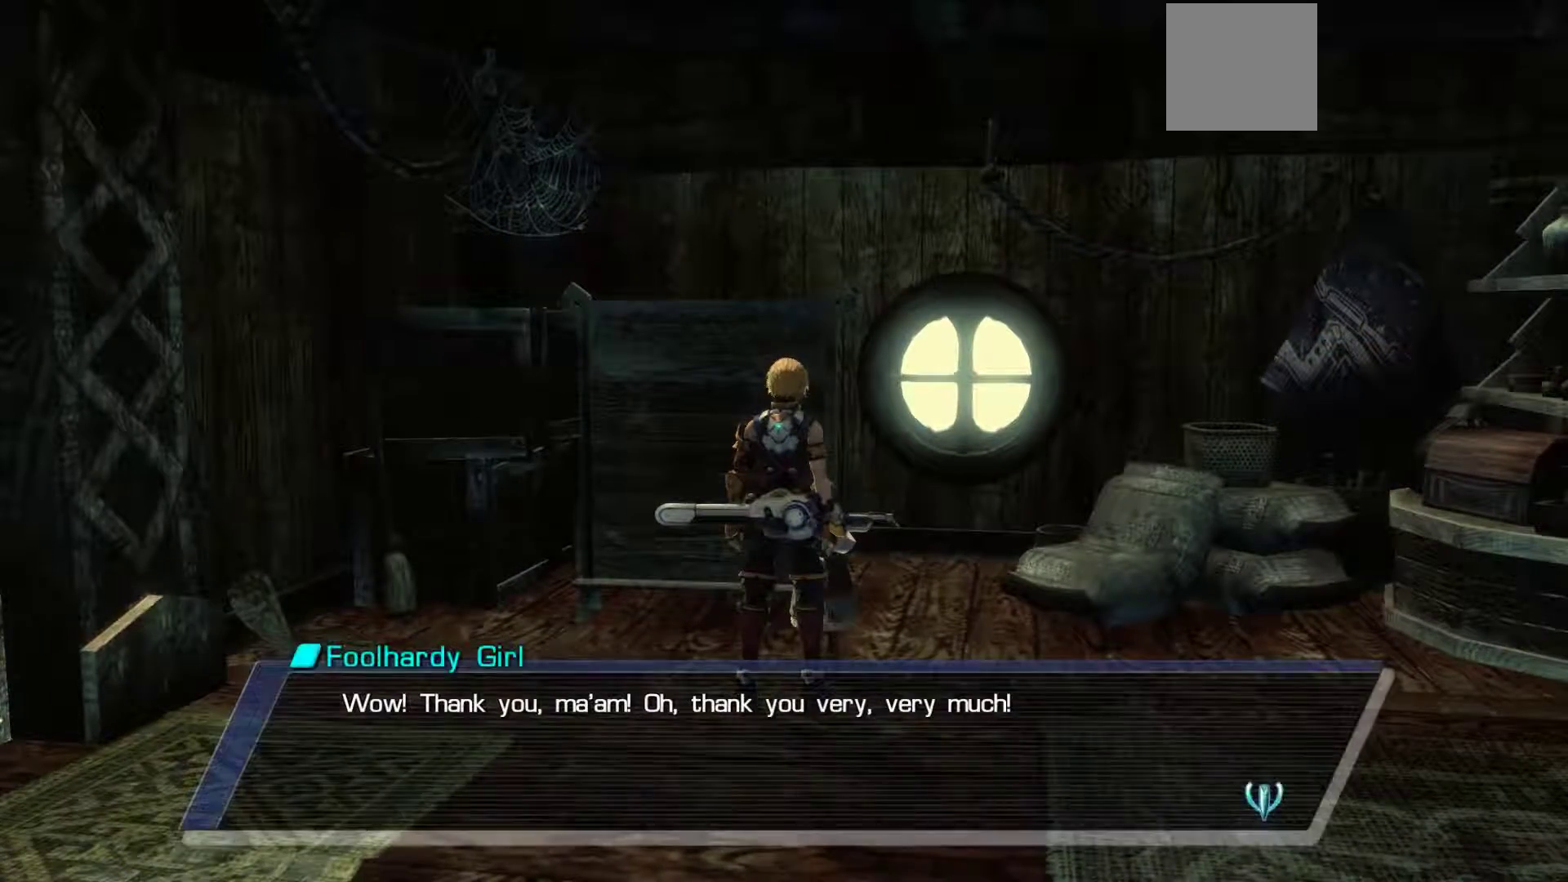
{"buttons": ["A"], "left_stick": "center", "right_stick": "center", "events": [[500, "A", "down"]]}
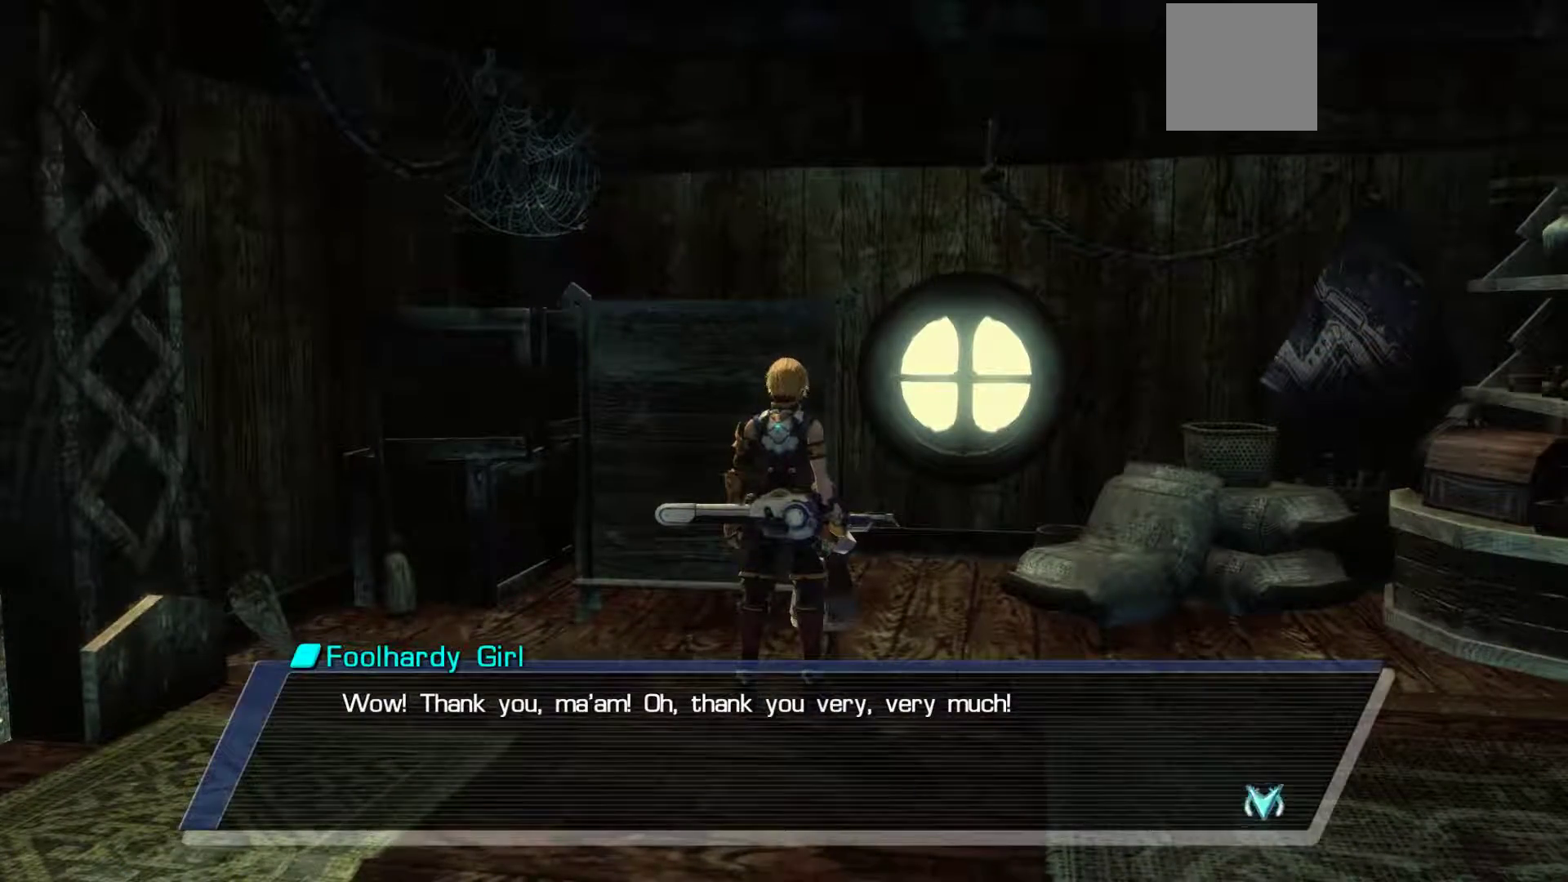
{"buttons": [], "left_stick": "center", "right_stick": "center", "events": [[200, "A", "up"]]}
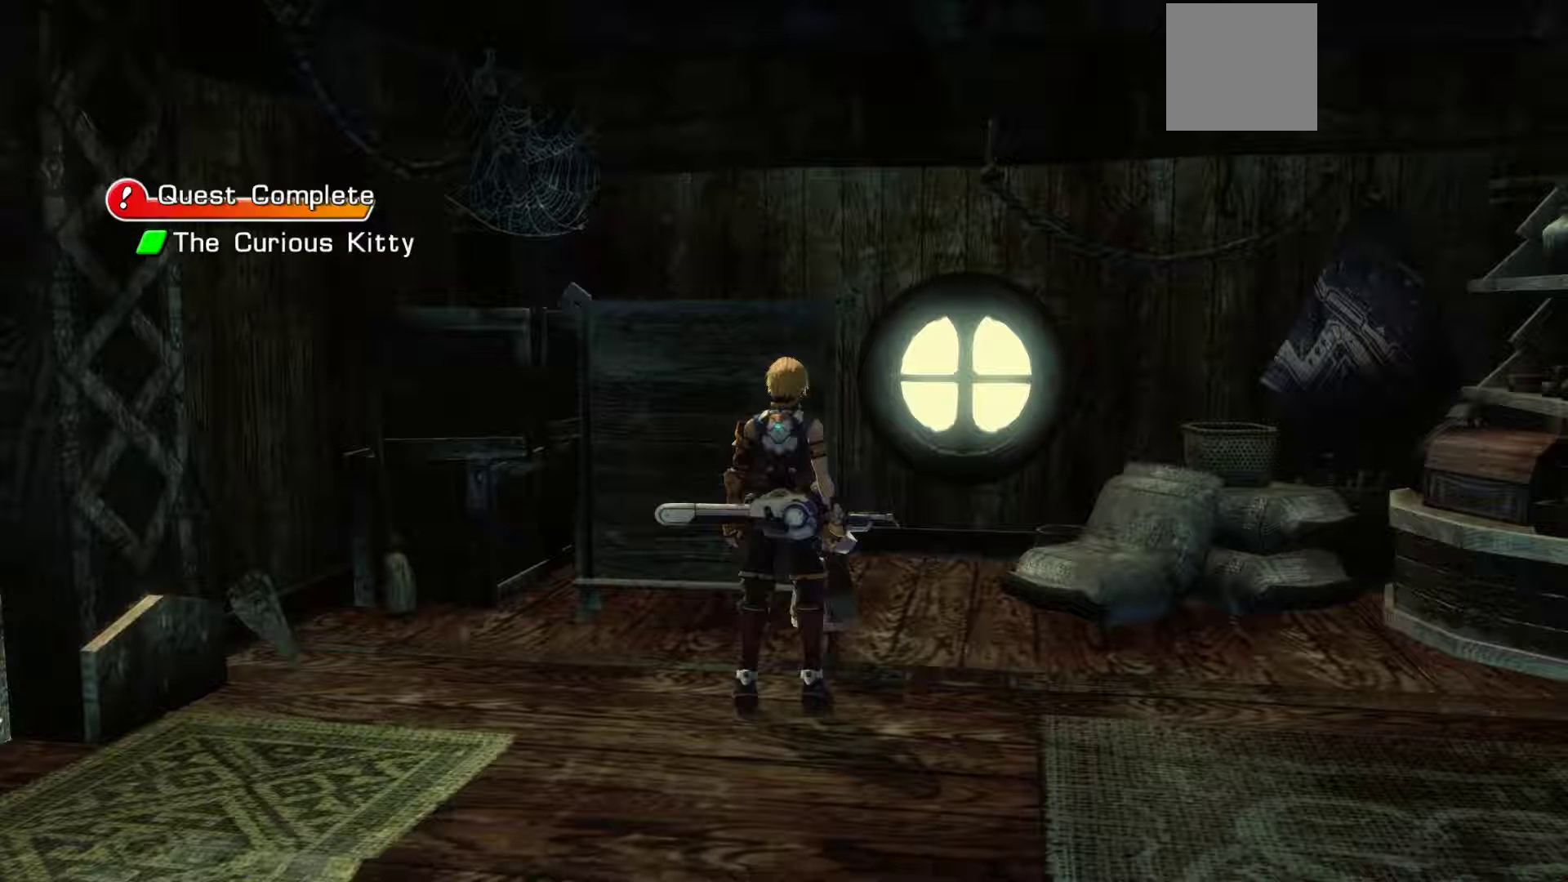
{"buttons": [], "left_stick": "center", "right_stick": "center", "events": []}
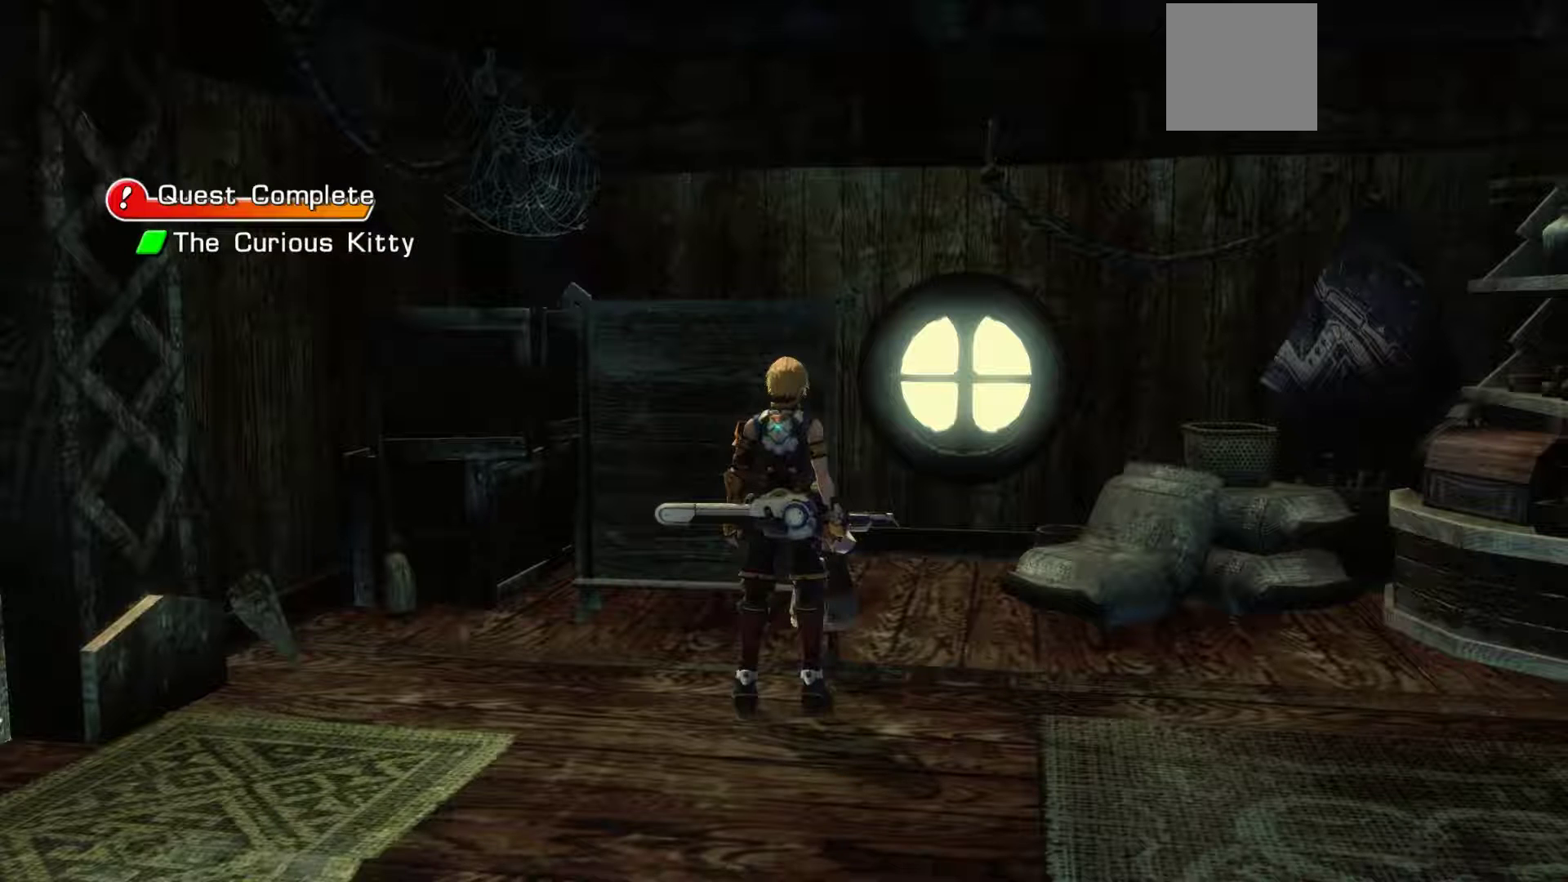
{"buttons": [], "left_stick": "center", "right_stick": "center", "events": [[250, "A", "down"], [467, "A", "up"]]}
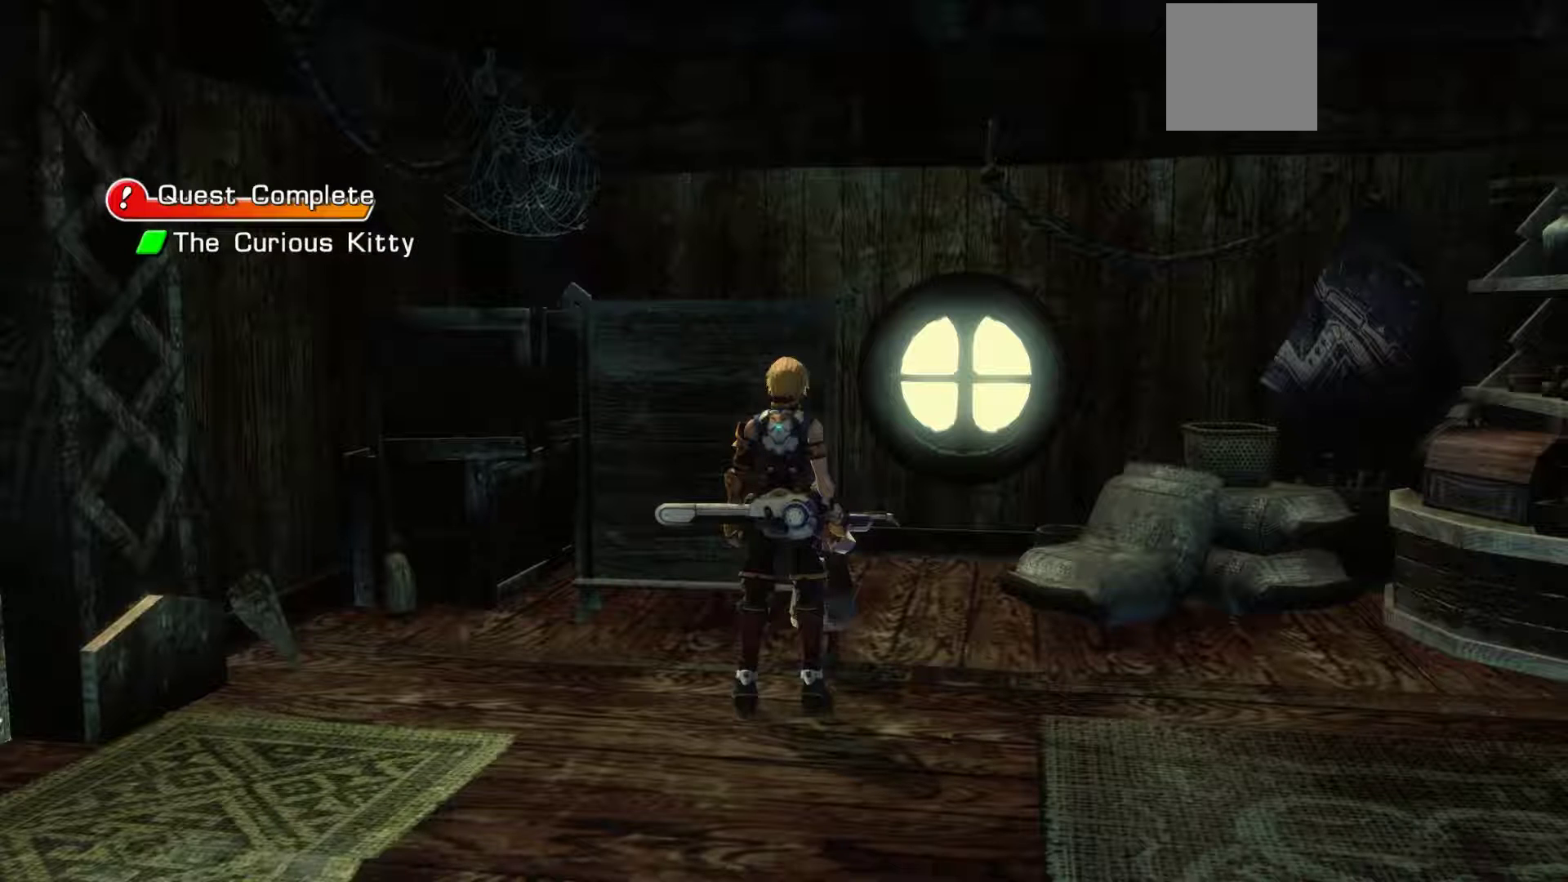
{"buttons": ["A"], "left_stick": "center", "right_stick": "center", "events": [[317, "A", "down"]]}
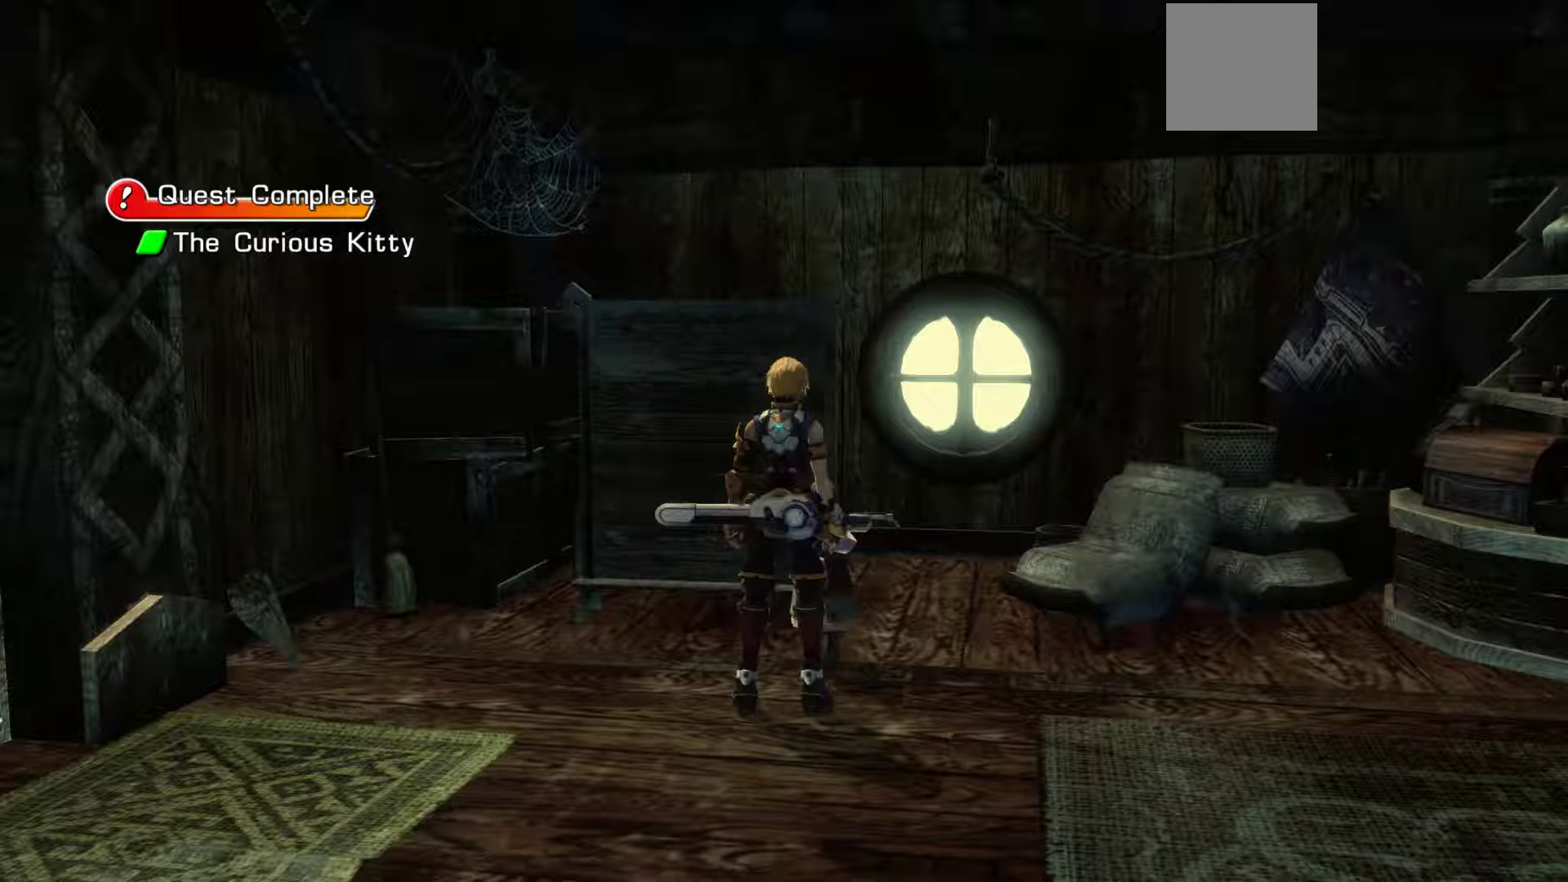
{"buttons": [], "left_stick": "up", "right_stick": "center", "events": [[33, "A", "up"], [467, "left_stick", "up"]]}
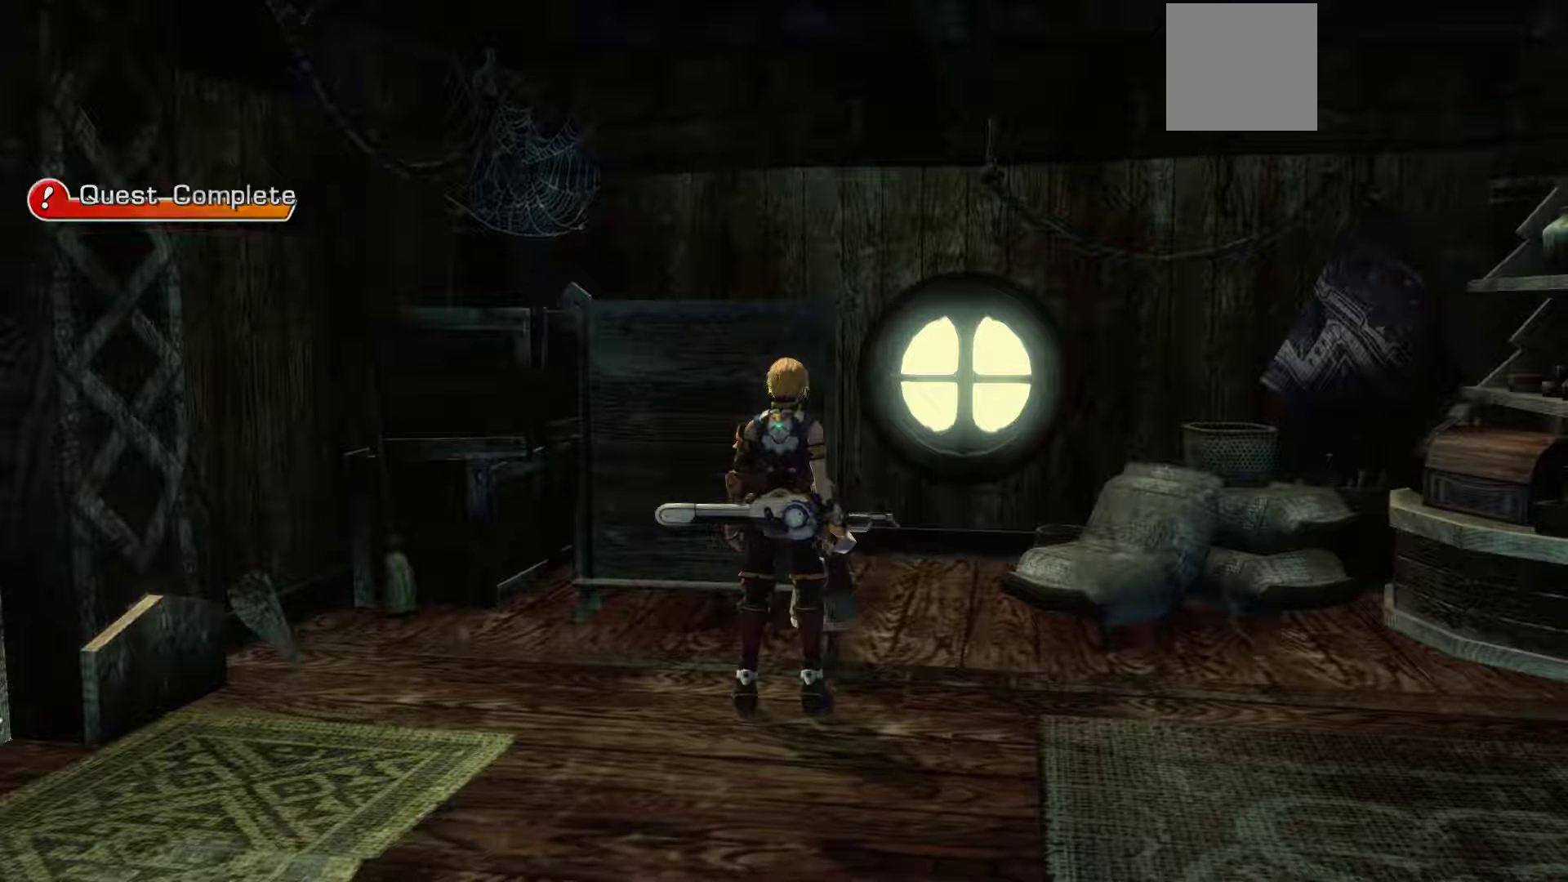
{"buttons": [], "left_stick": "center", "right_stick": "center", "events": [[233, "left_stick", "center"]]}
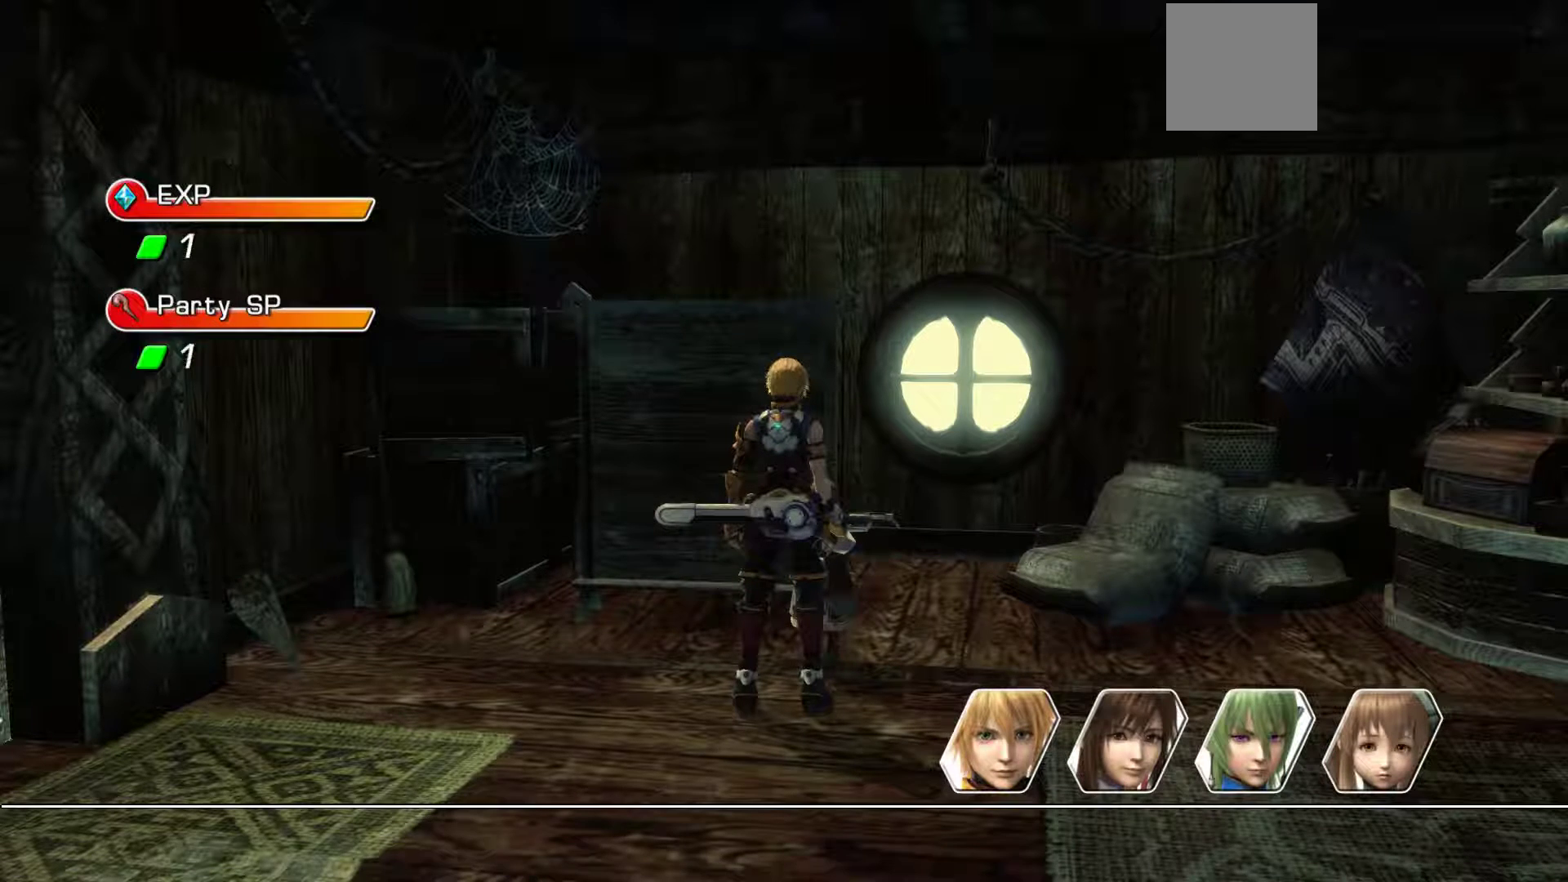
{"buttons": [], "left_stick": "center", "right_stick": "center", "events": []}
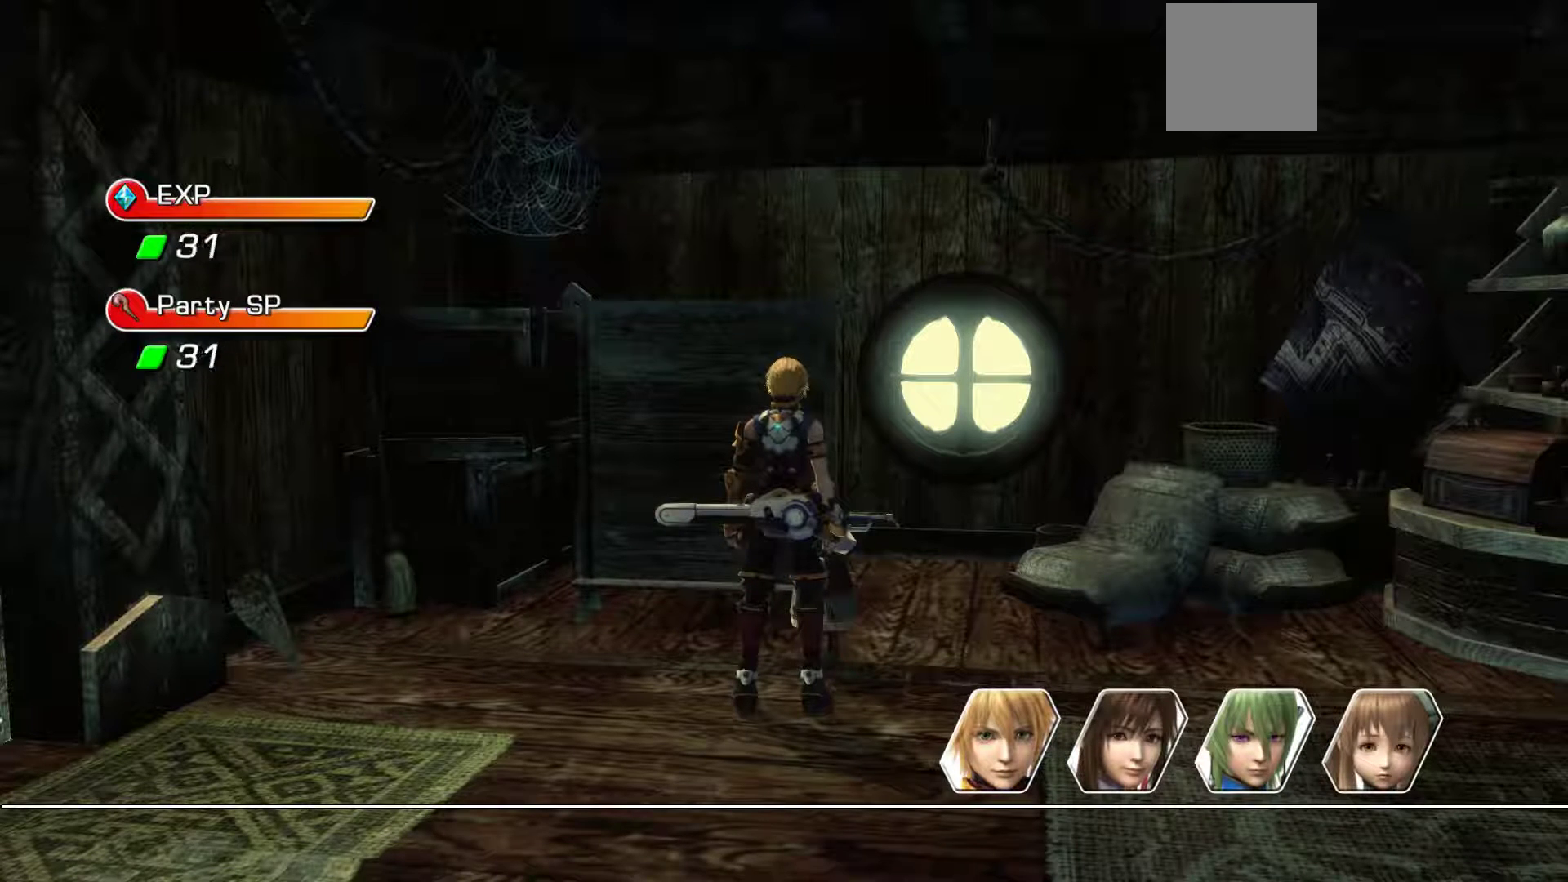
{"buttons": [], "left_stick": "center", "right_stick": "center", "events": [[117, "A", "down"], [350, "A", "up"]]}
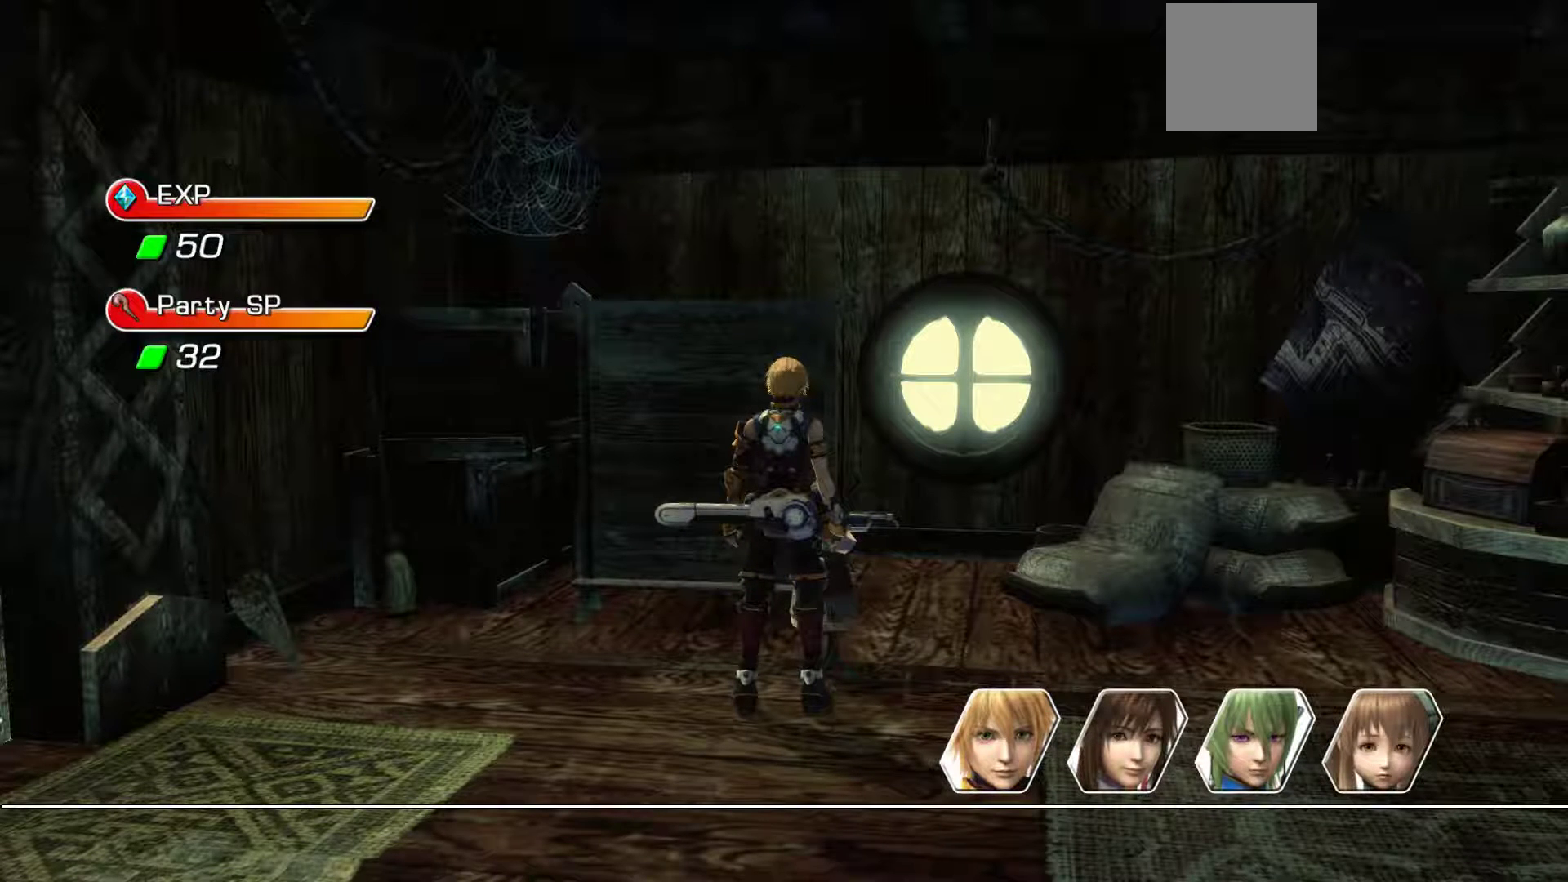
{"buttons": [], "left_stick": "center", "right_stick": "center", "events": []}
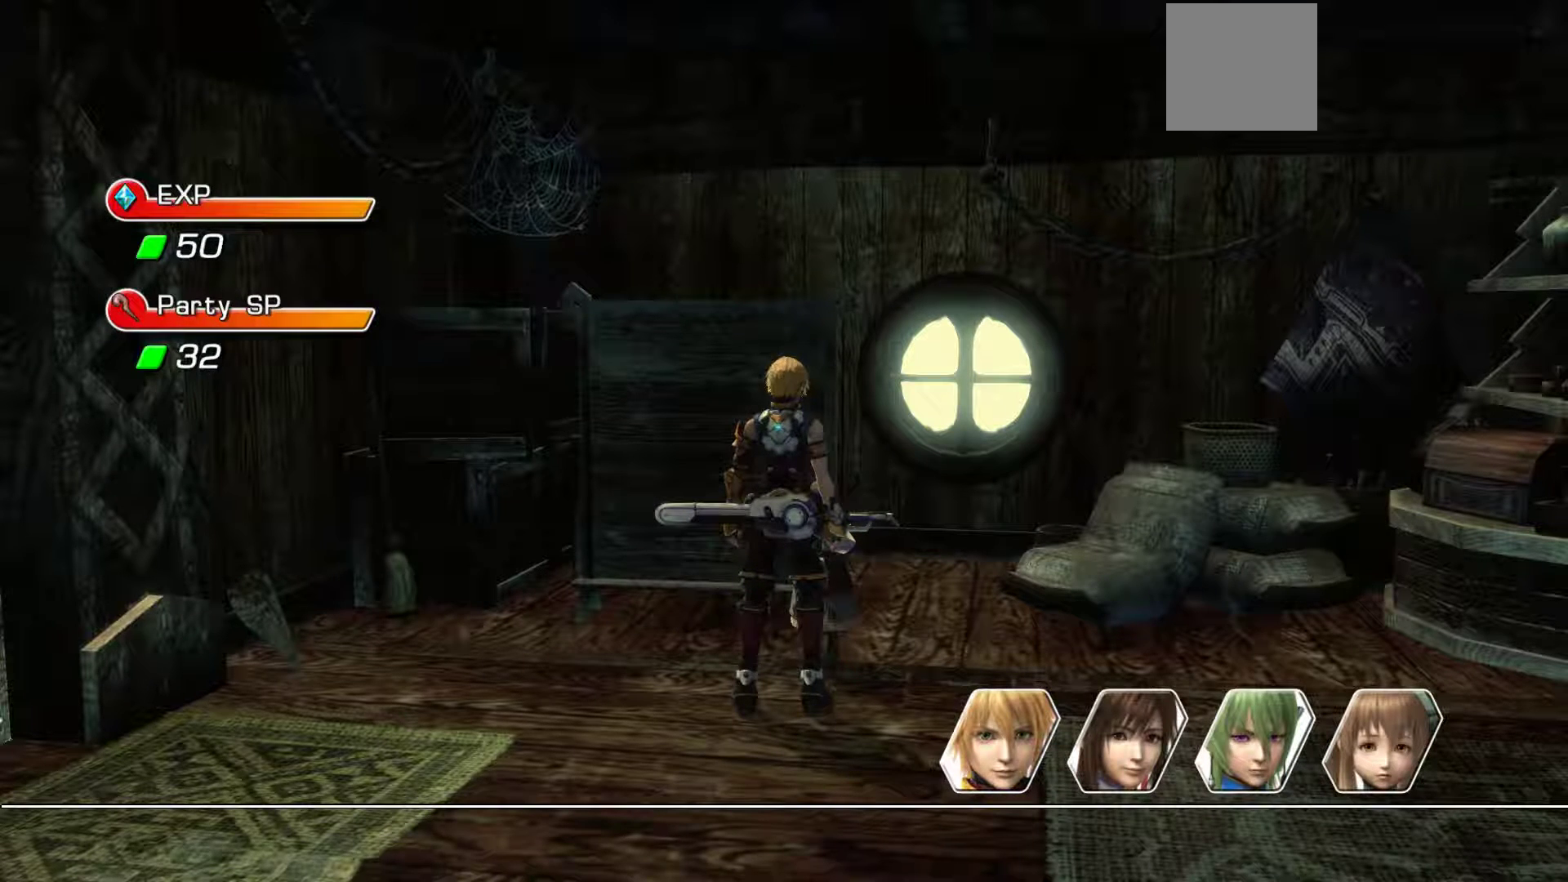
{"buttons": [], "left_stick": "center", "right_stick": "center", "events": [[17, "A", "down"], [200, "A", "up"]]}
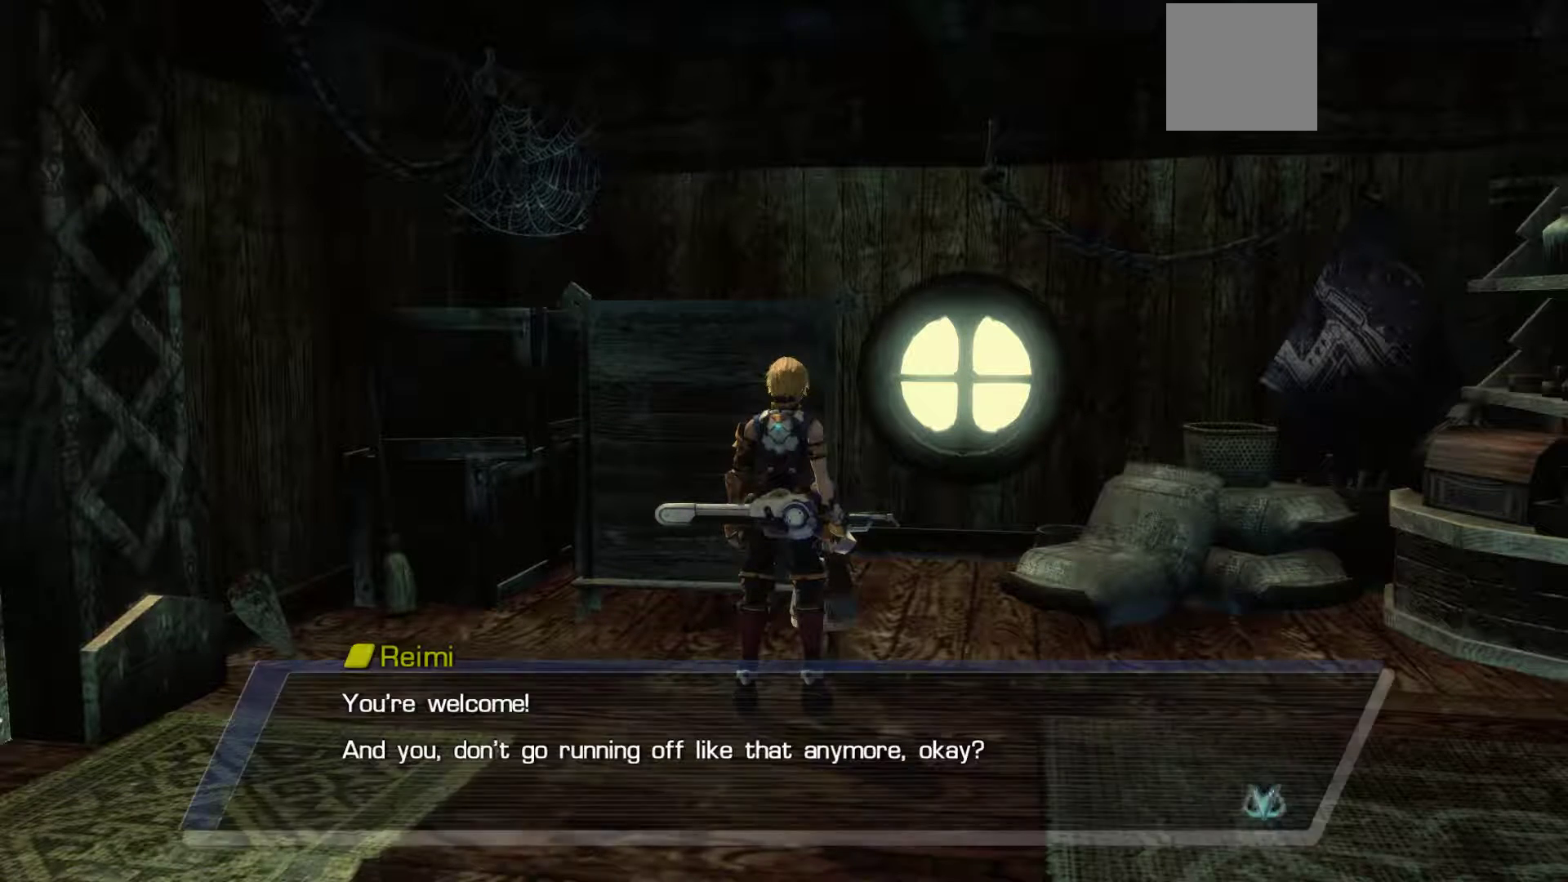
{"buttons": [], "left_stick": "center", "right_stick": "center", "events": []}
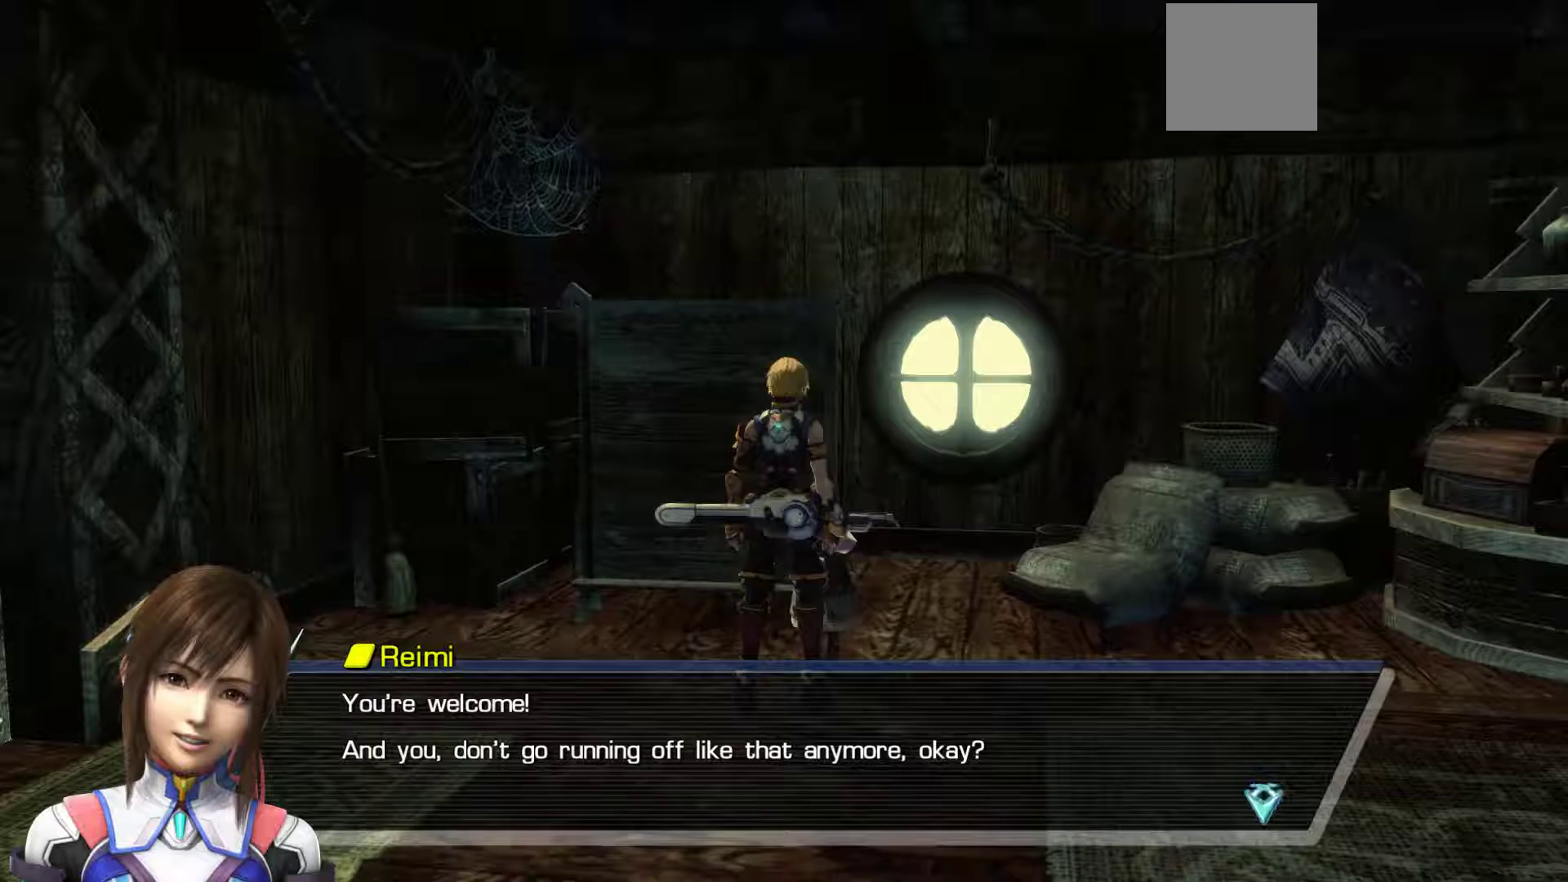
{"buttons": [], "left_stick": "center", "right_stick": "center", "events": []}
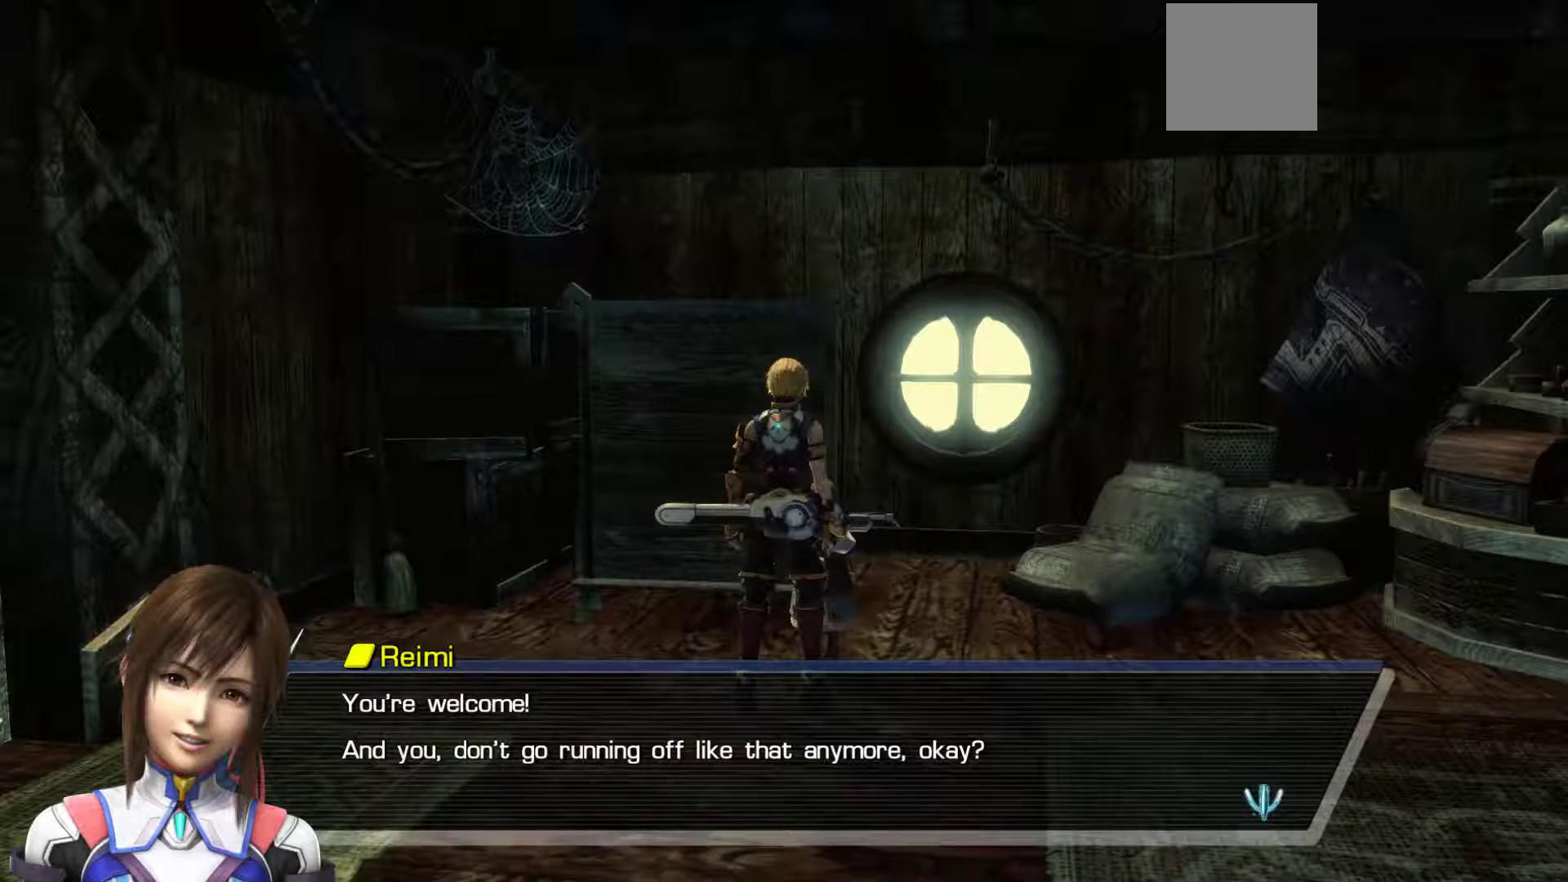
{"buttons": [], "left_stick": "center", "right_stick": "center", "events": [[17, "A", "down"], [233, "A", "up"]]}
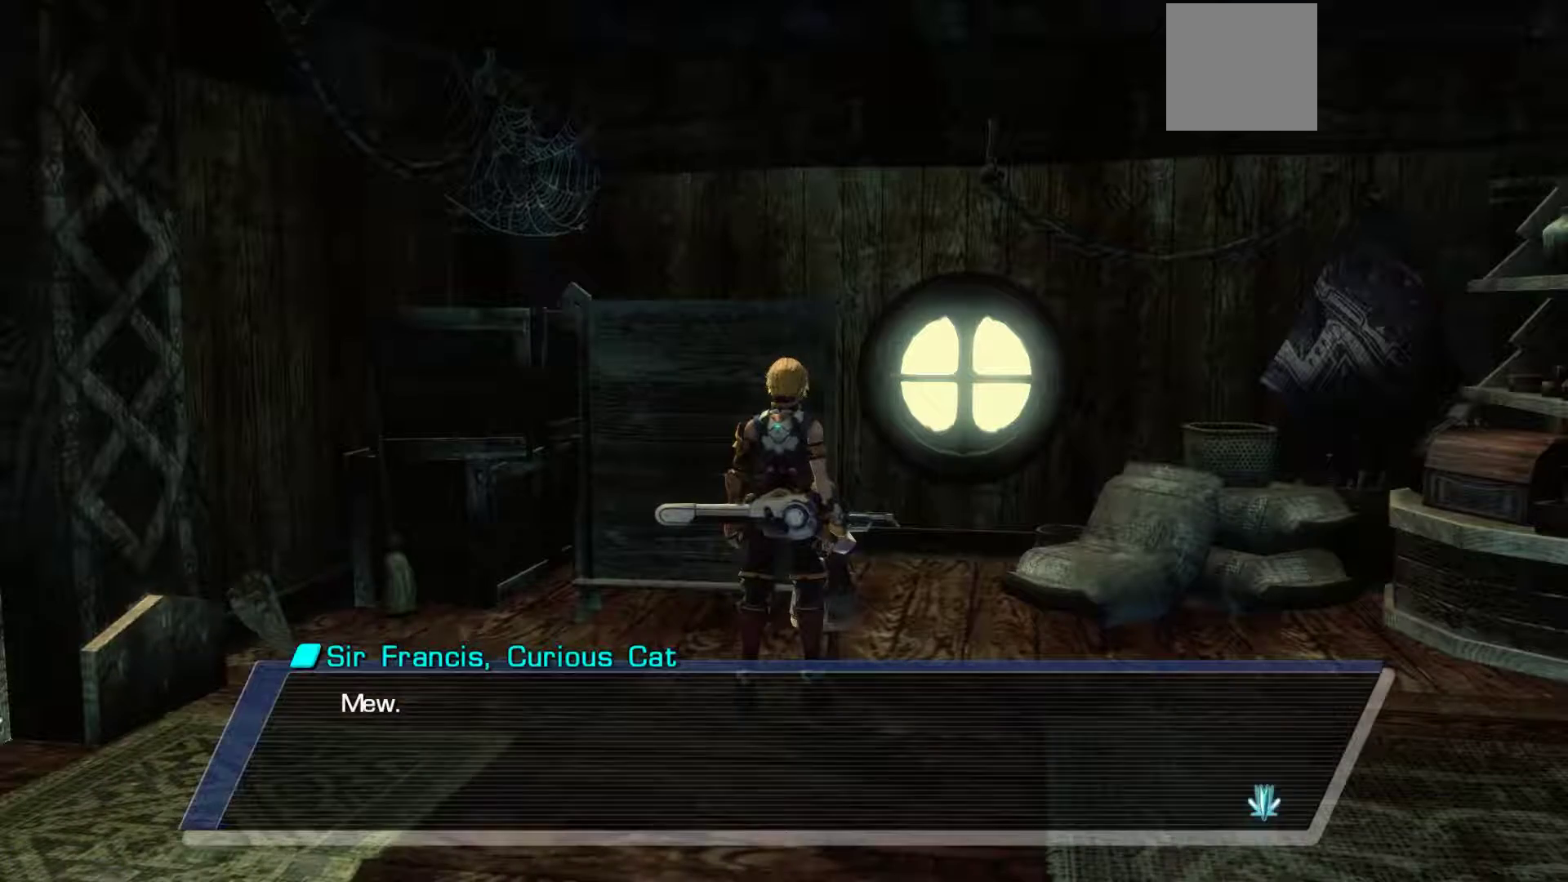
{"buttons": ["A"], "left_stick": "center", "right_stick": "center", "events": [[400, "A", "down"]]}
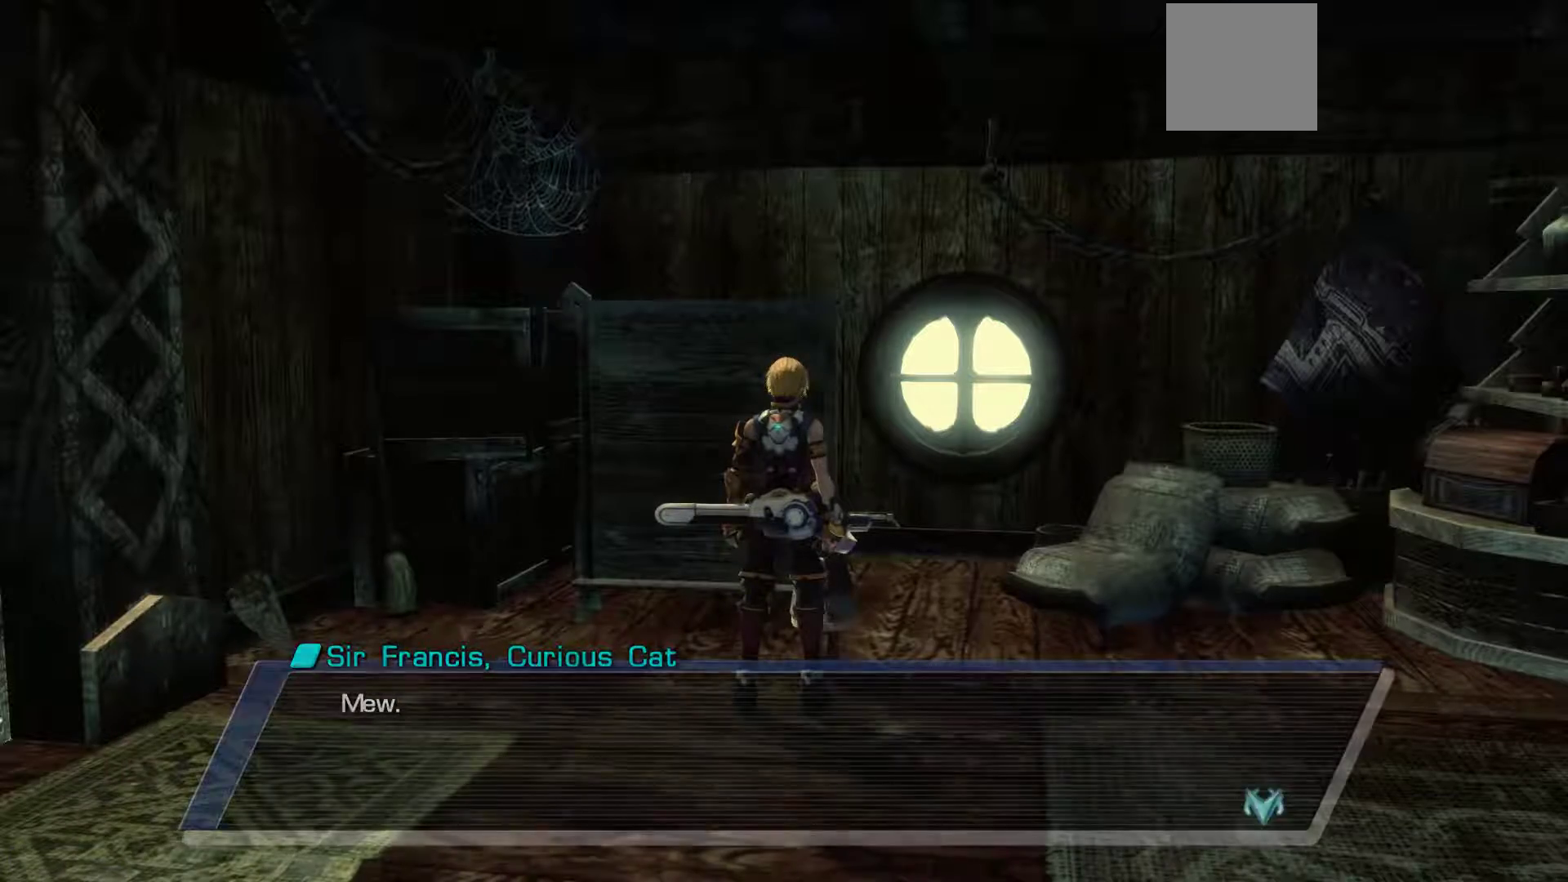
{"buttons": [], "left_stick": "center", "right_stick": "center", "events": [[117, "A", "up"]]}